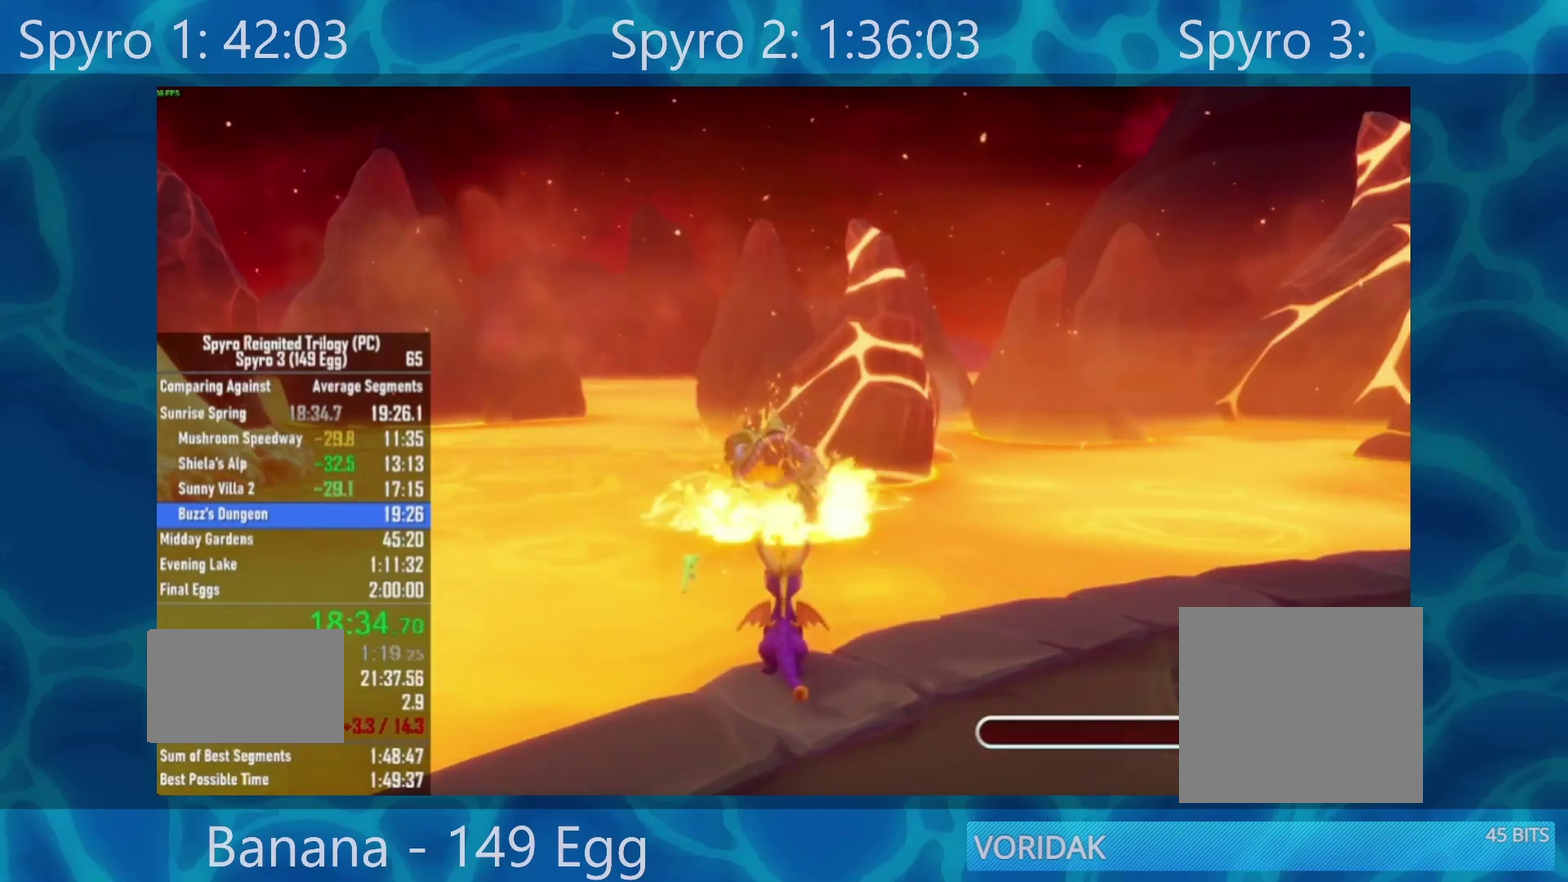
Gameplay with a controller (Xbox layout); each line is a JSON object with the inputs held at the frame after it. "events" lists button and stick changes between this image and that frame as [ms after this image, input, new state], when the widget could be followed in between.
{"buttons": [], "left_stick": "center", "right_stick": "center", "events": [[50, "R2", "up"], [150, "R2", "down"], [283, "R2", "up"]]}
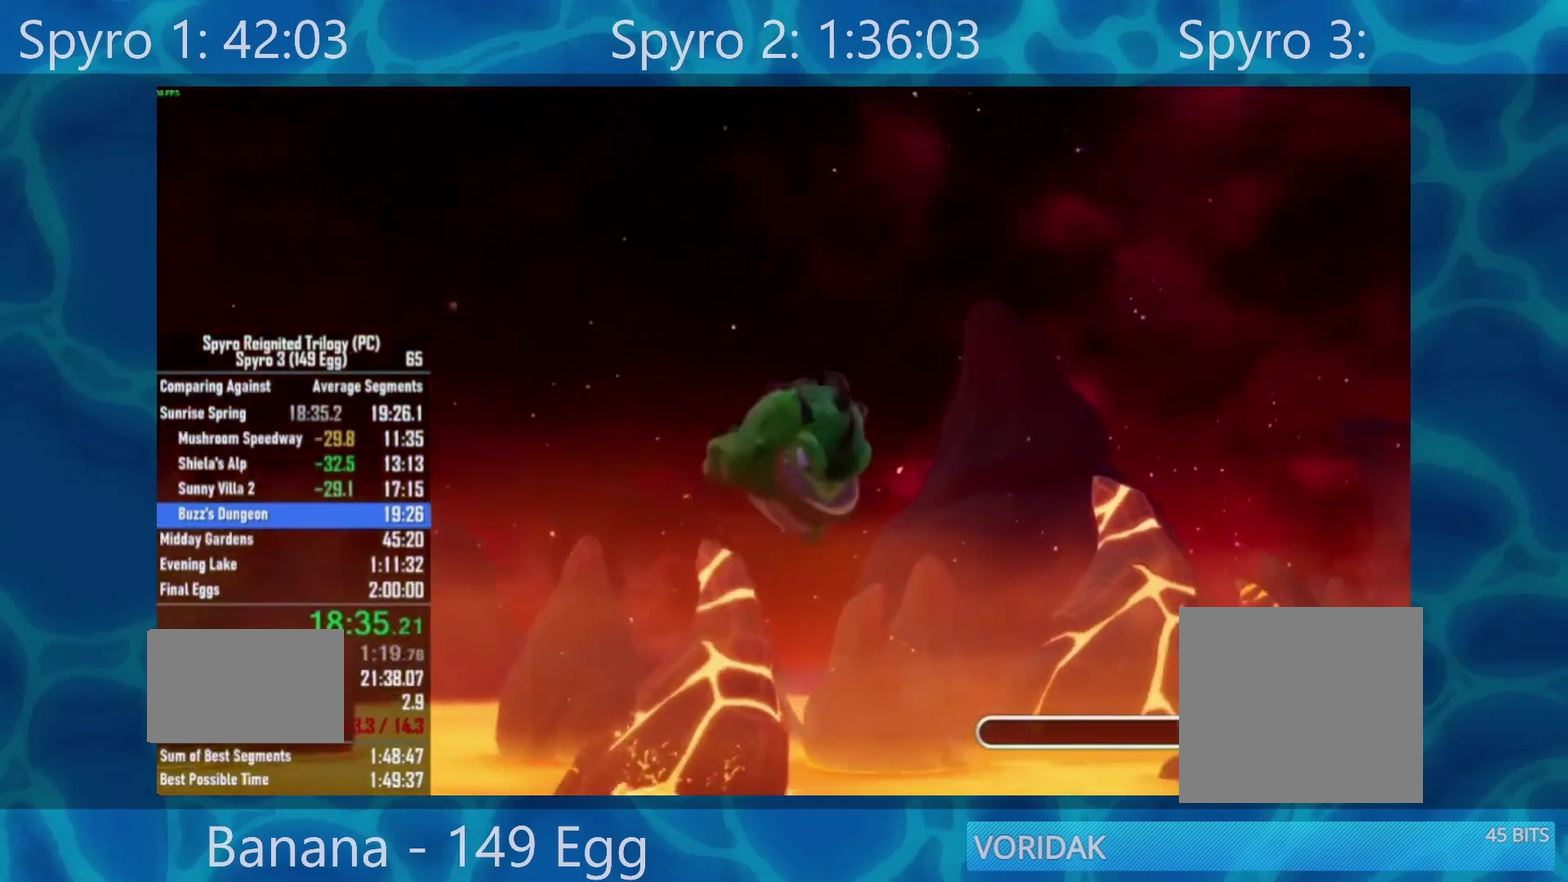
{"buttons": [], "left_stick": "center", "right_stick": "center", "events": []}
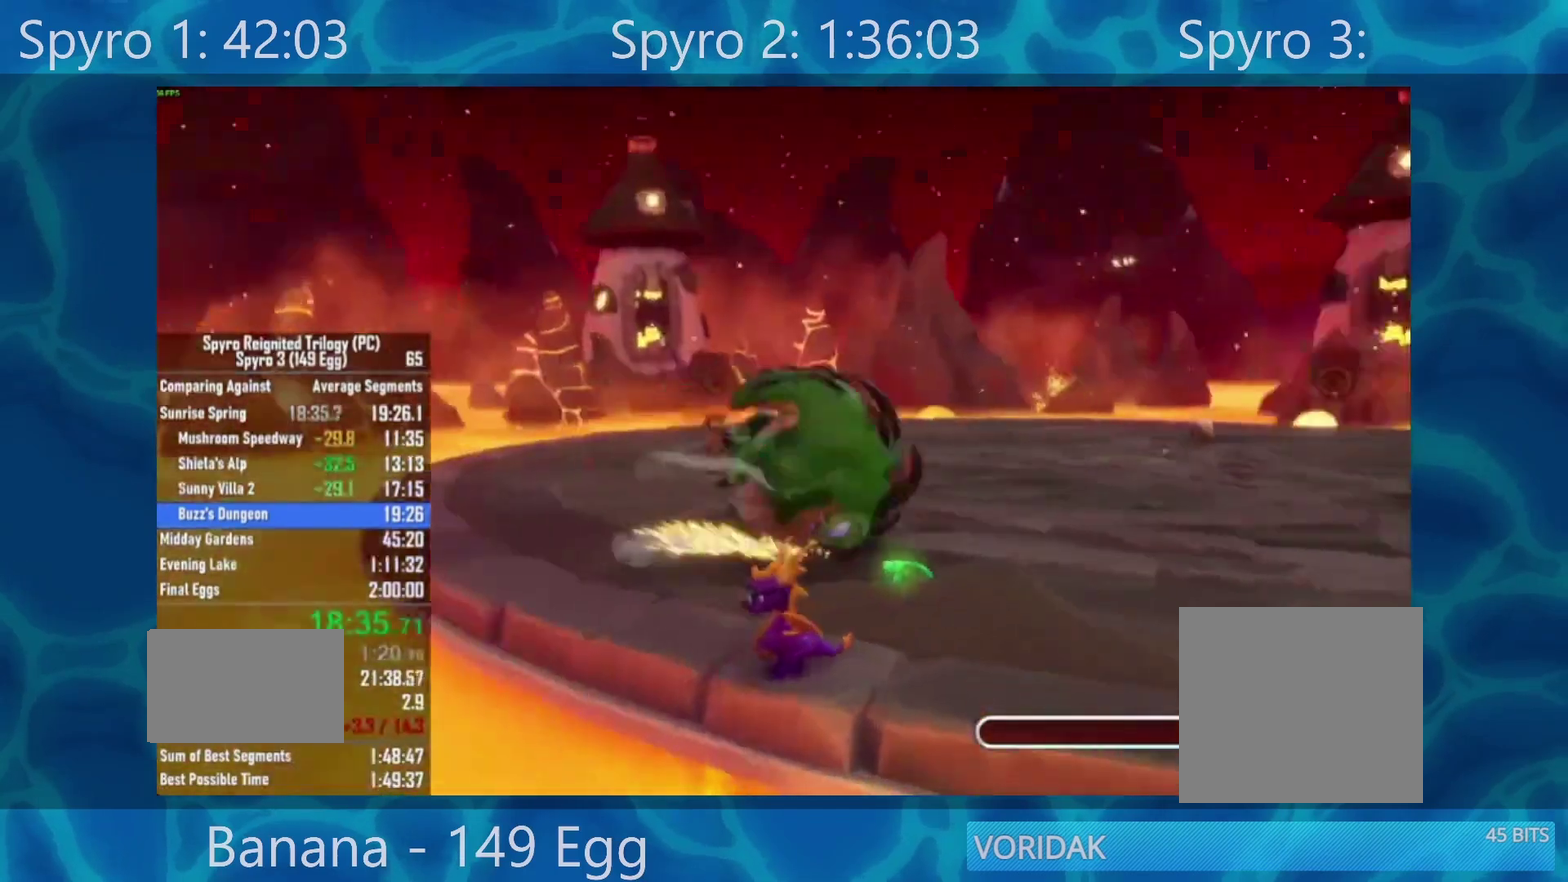
{"buttons": [], "left_stick": "center", "right_stick": "center", "events": []}
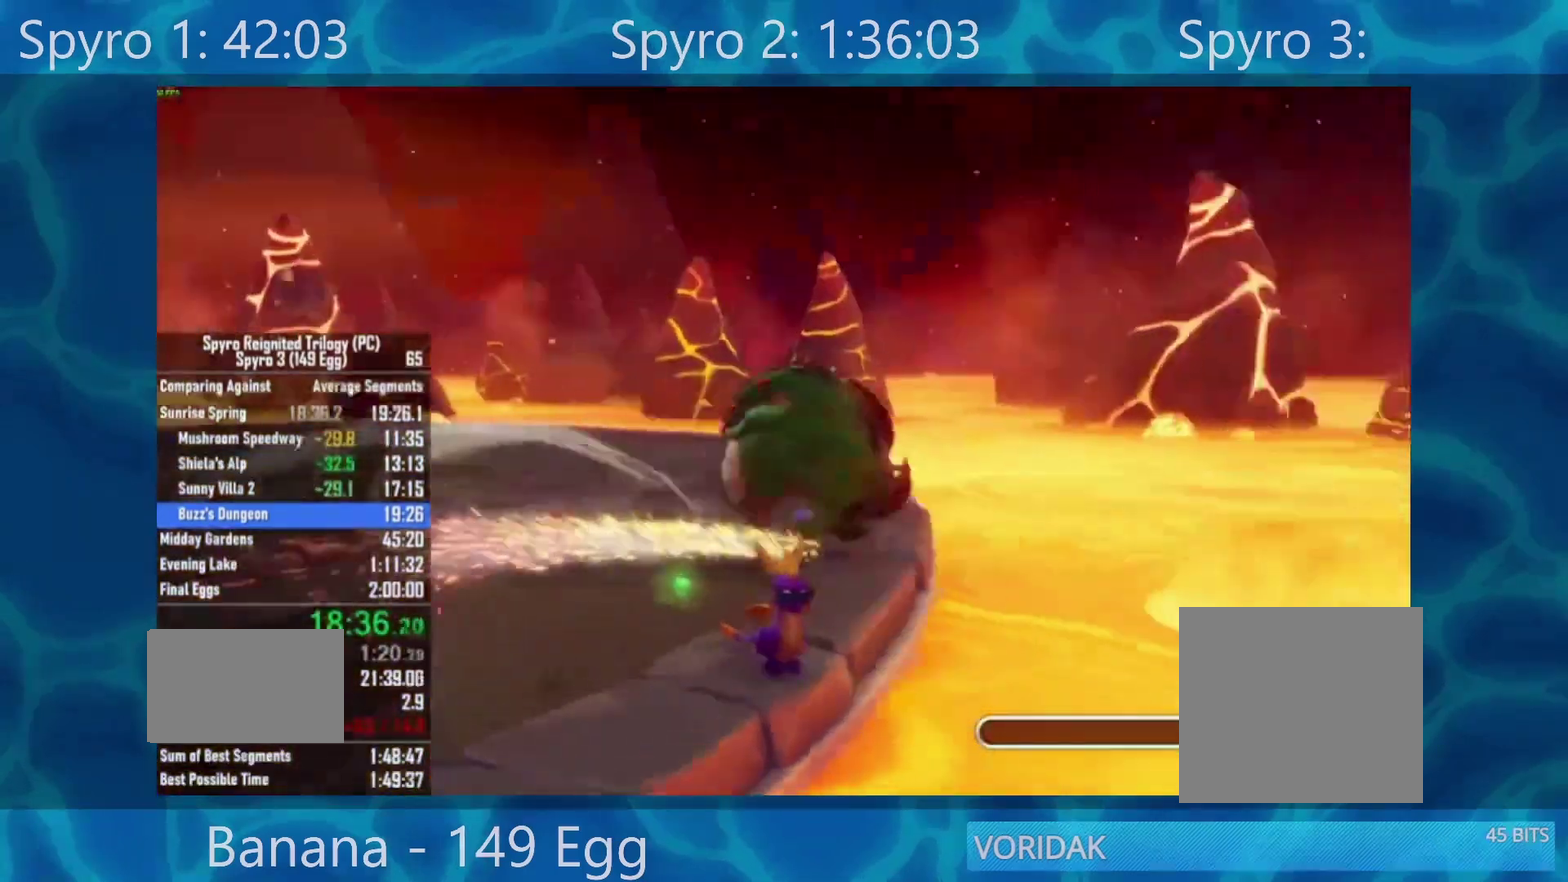
{"buttons": [], "left_stick": "center", "right_stick": "center", "events": [[250, "left_stick", "down-left"], [317, "left_stick", "center"]]}
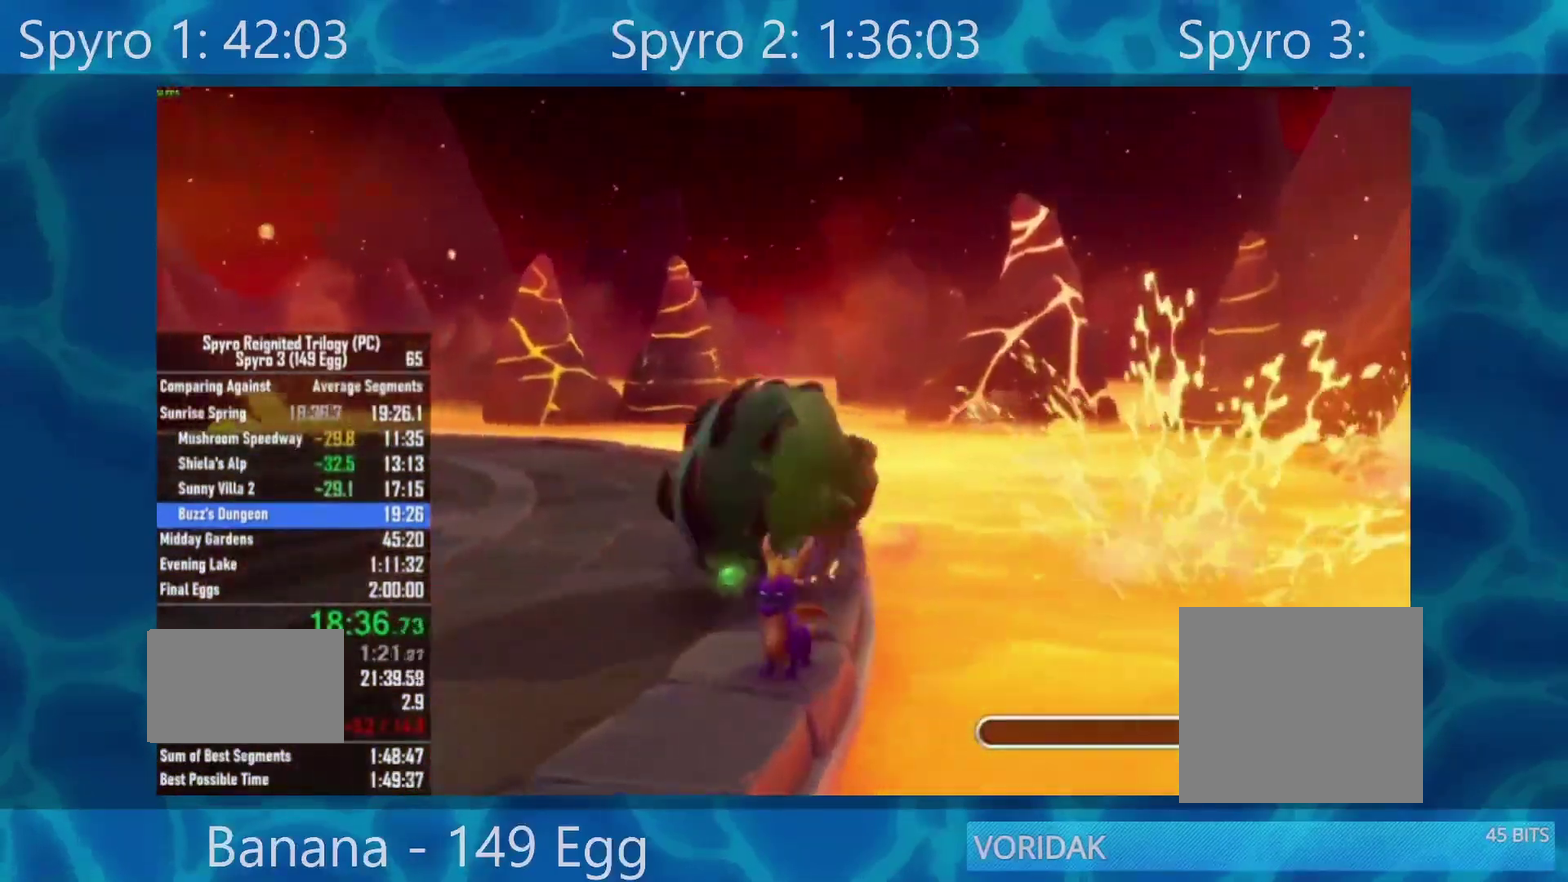
{"buttons": ["X"], "left_stick": "up", "right_stick": "center", "events": [[300, "left_stick", "up"], [483, "X", "down"]]}
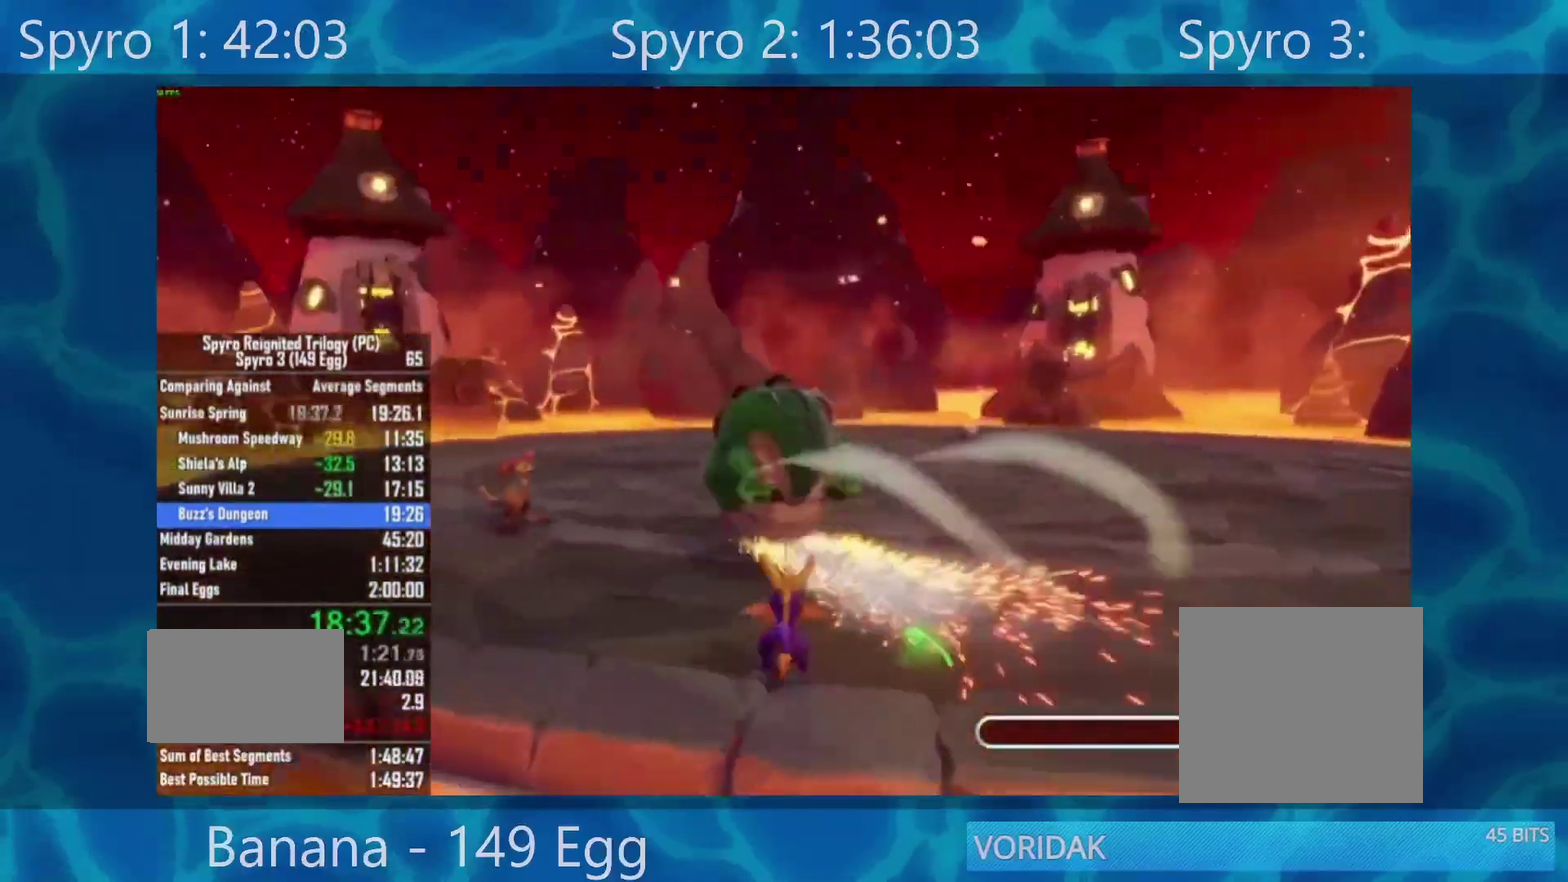
{"buttons": ["X"], "left_stick": "center", "right_stick": "center", "events": [[17, "left_stick", "center"], [350, "left_stick", "up-left"], [417, "left_stick", "center"]]}
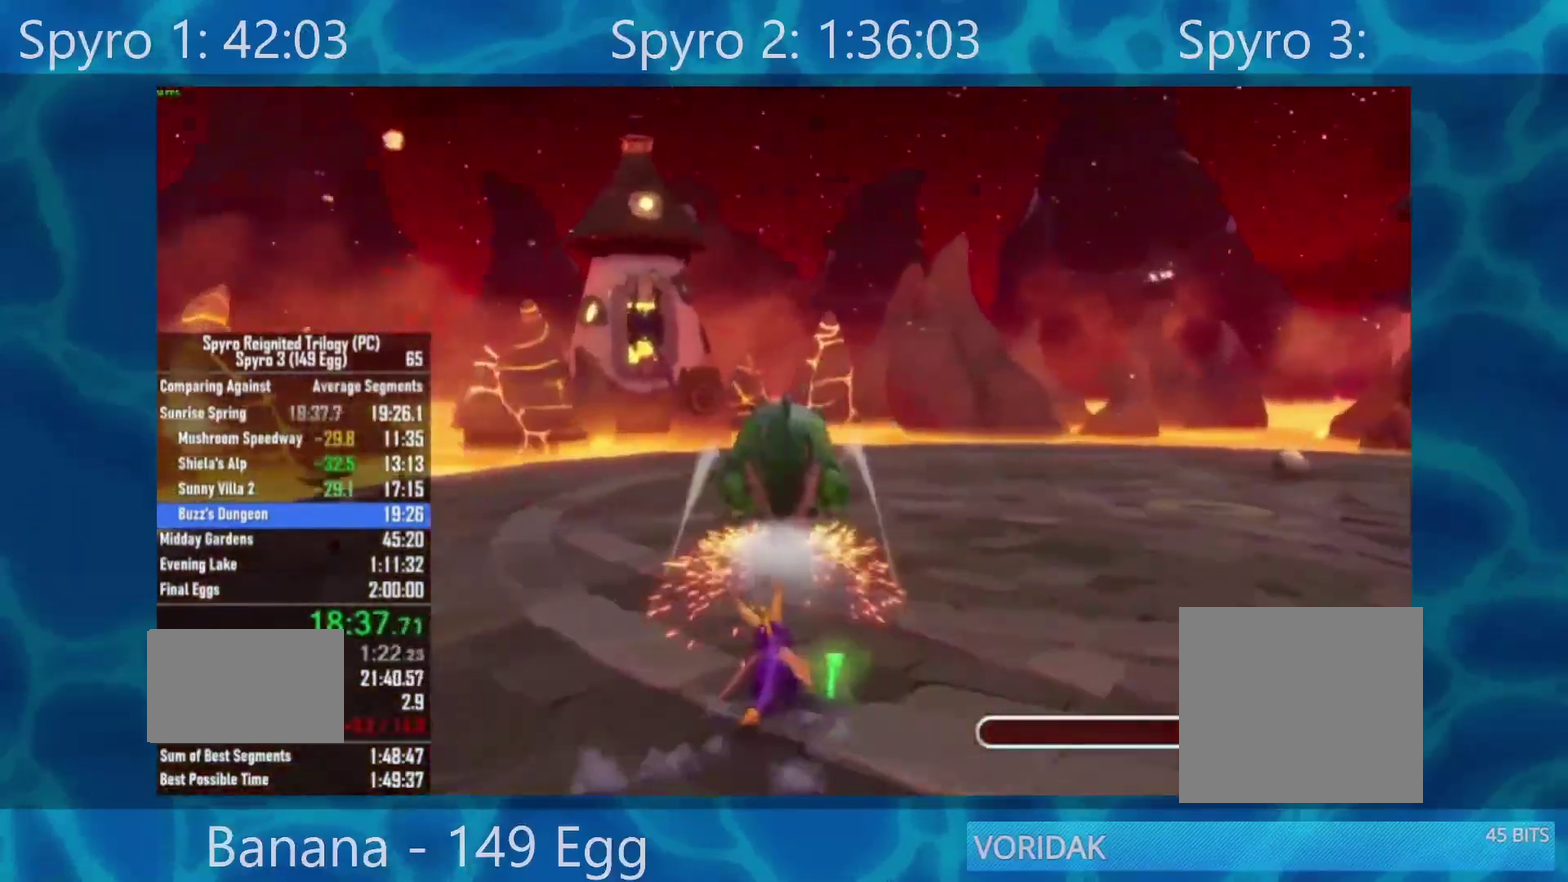
{"buttons": ["X"], "left_stick": "center", "right_stick": "center", "events": []}
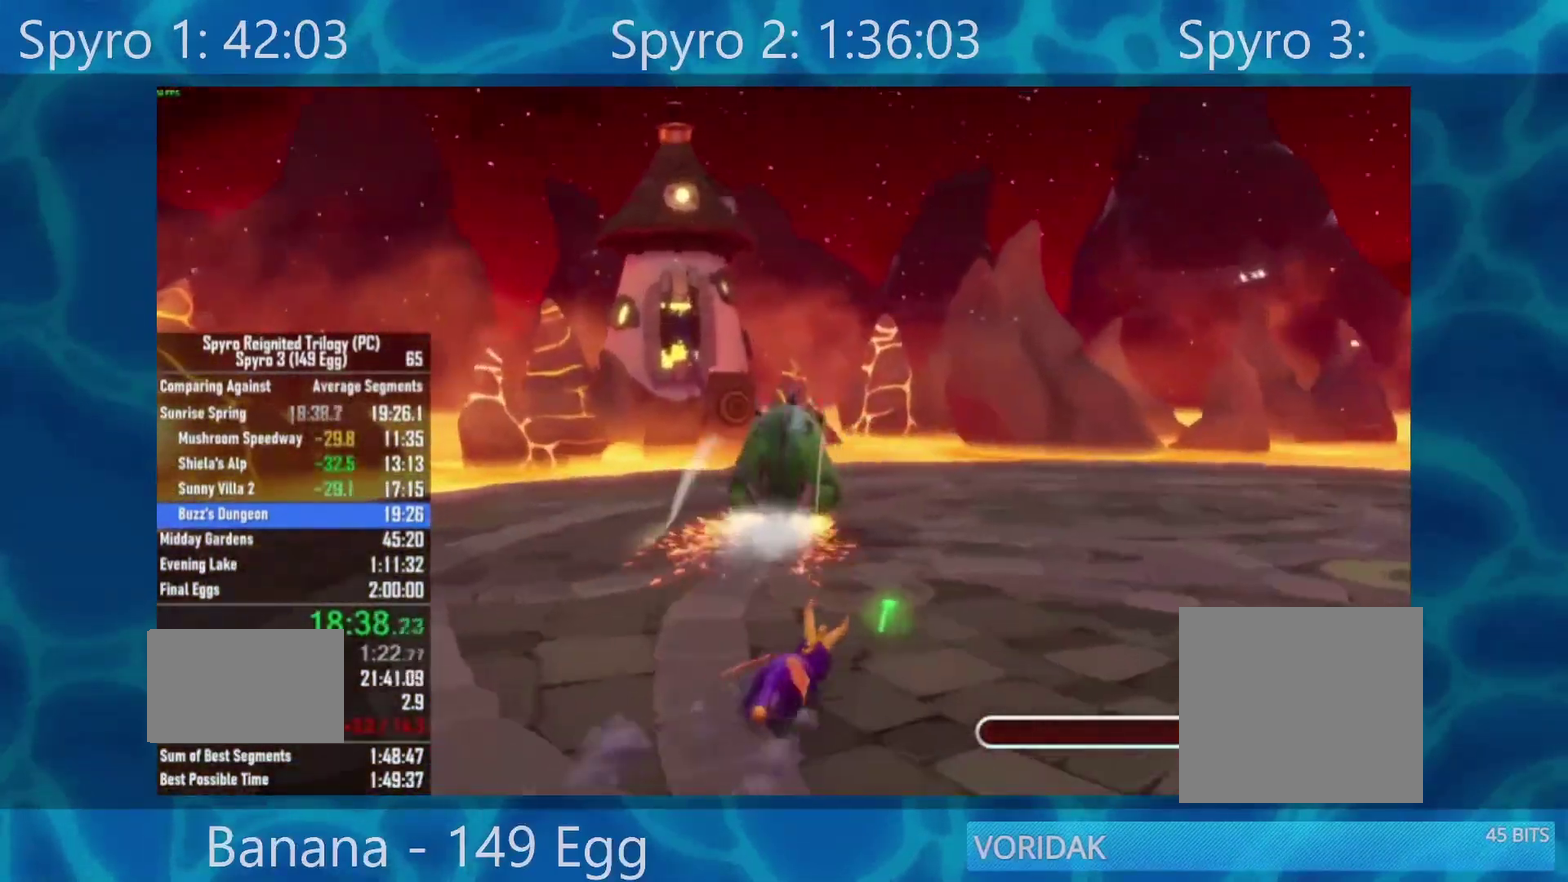
{"buttons": ["X"], "left_stick": "center", "right_stick": "center", "events": [[83, "left_stick", "left"], [183, "left_stick", "center"]]}
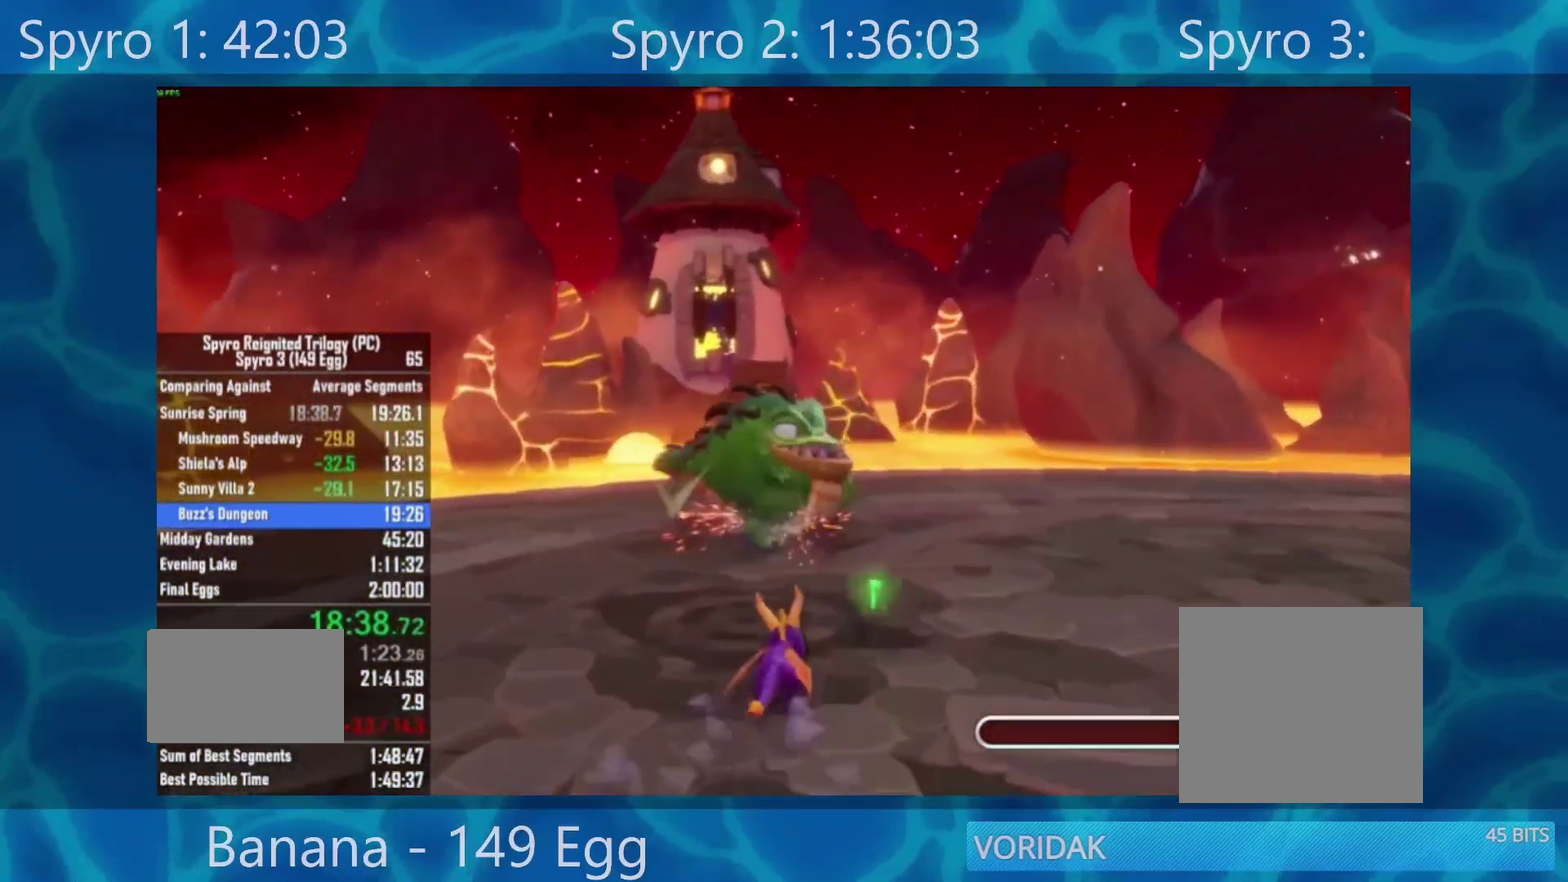
{"buttons": ["X"], "left_stick": "left", "right_stick": "center", "events": [[217, "left_stick", "left"]]}
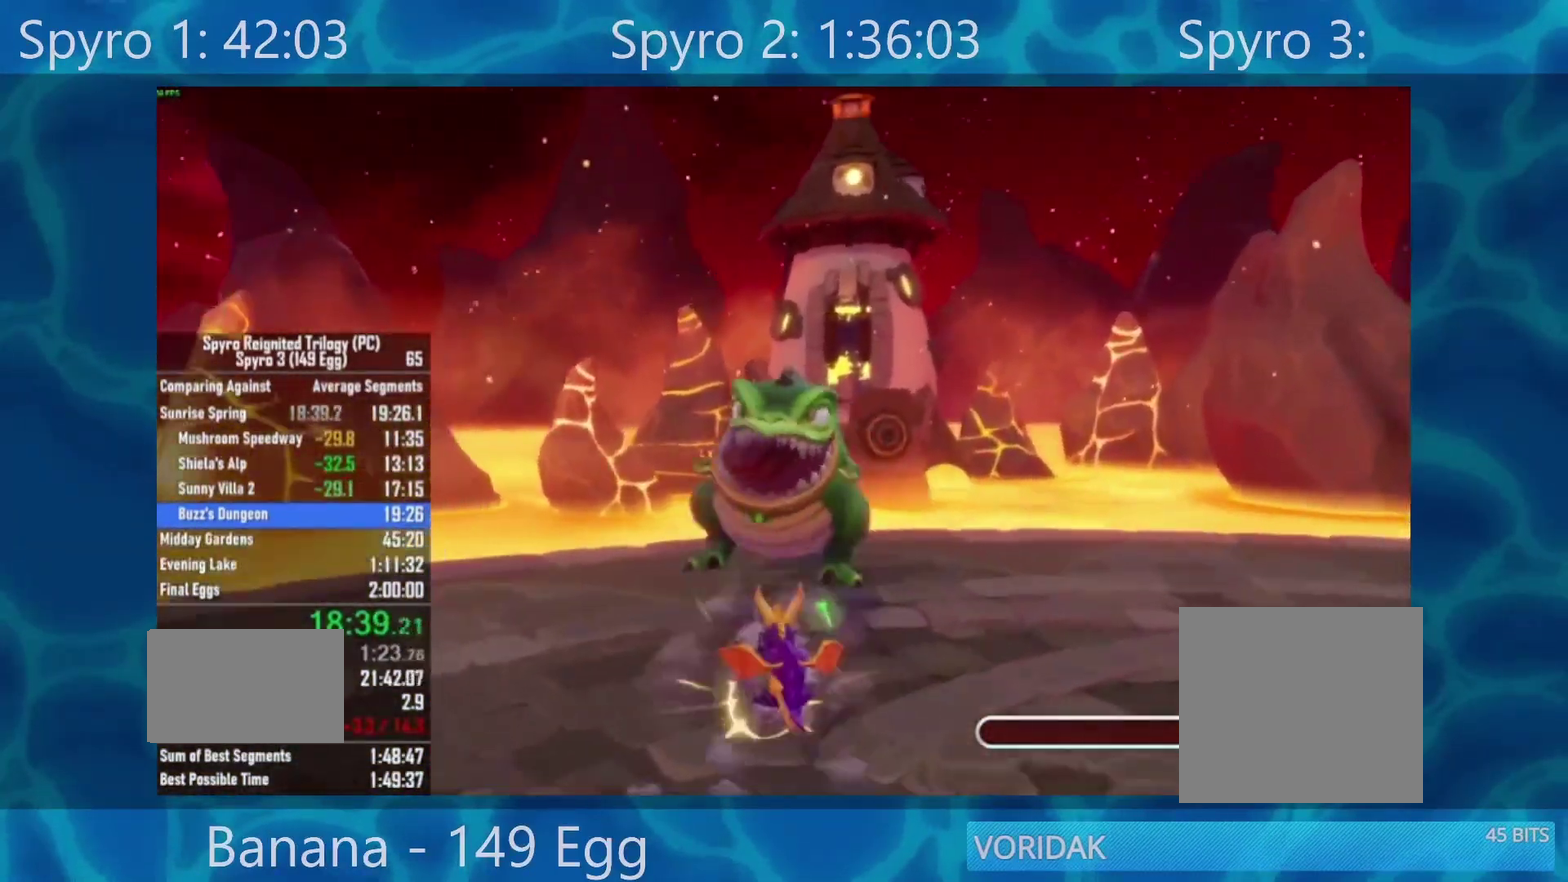
{"buttons": ["X"], "left_stick": "center", "right_stick": "center", "events": [[17, "left_stick", "center"]]}
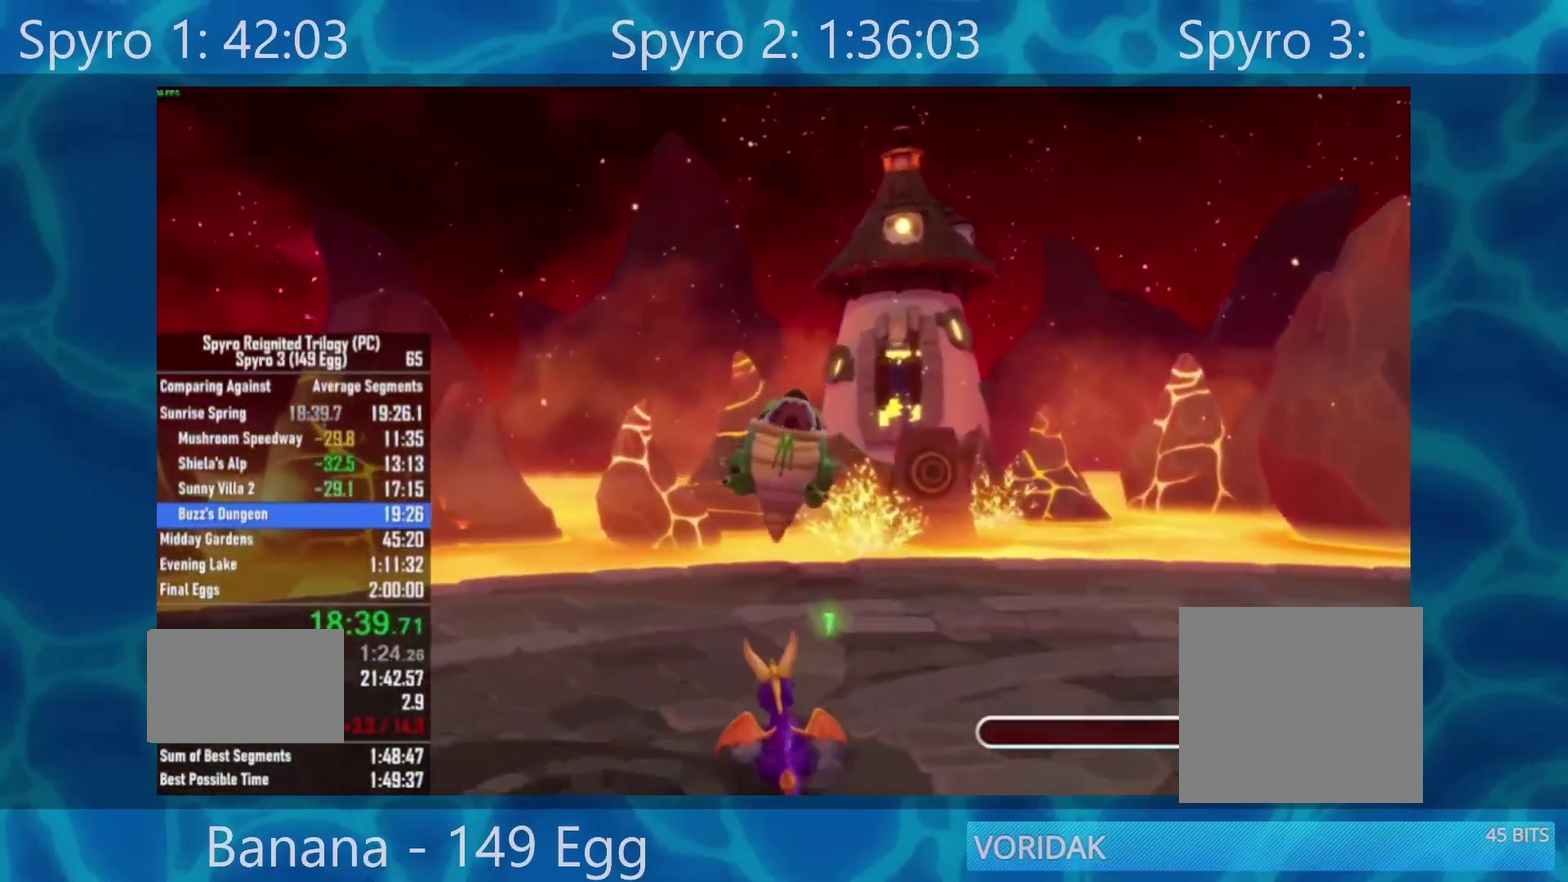
{"buttons": ["X"], "left_stick": "up-right", "right_stick": "center"}
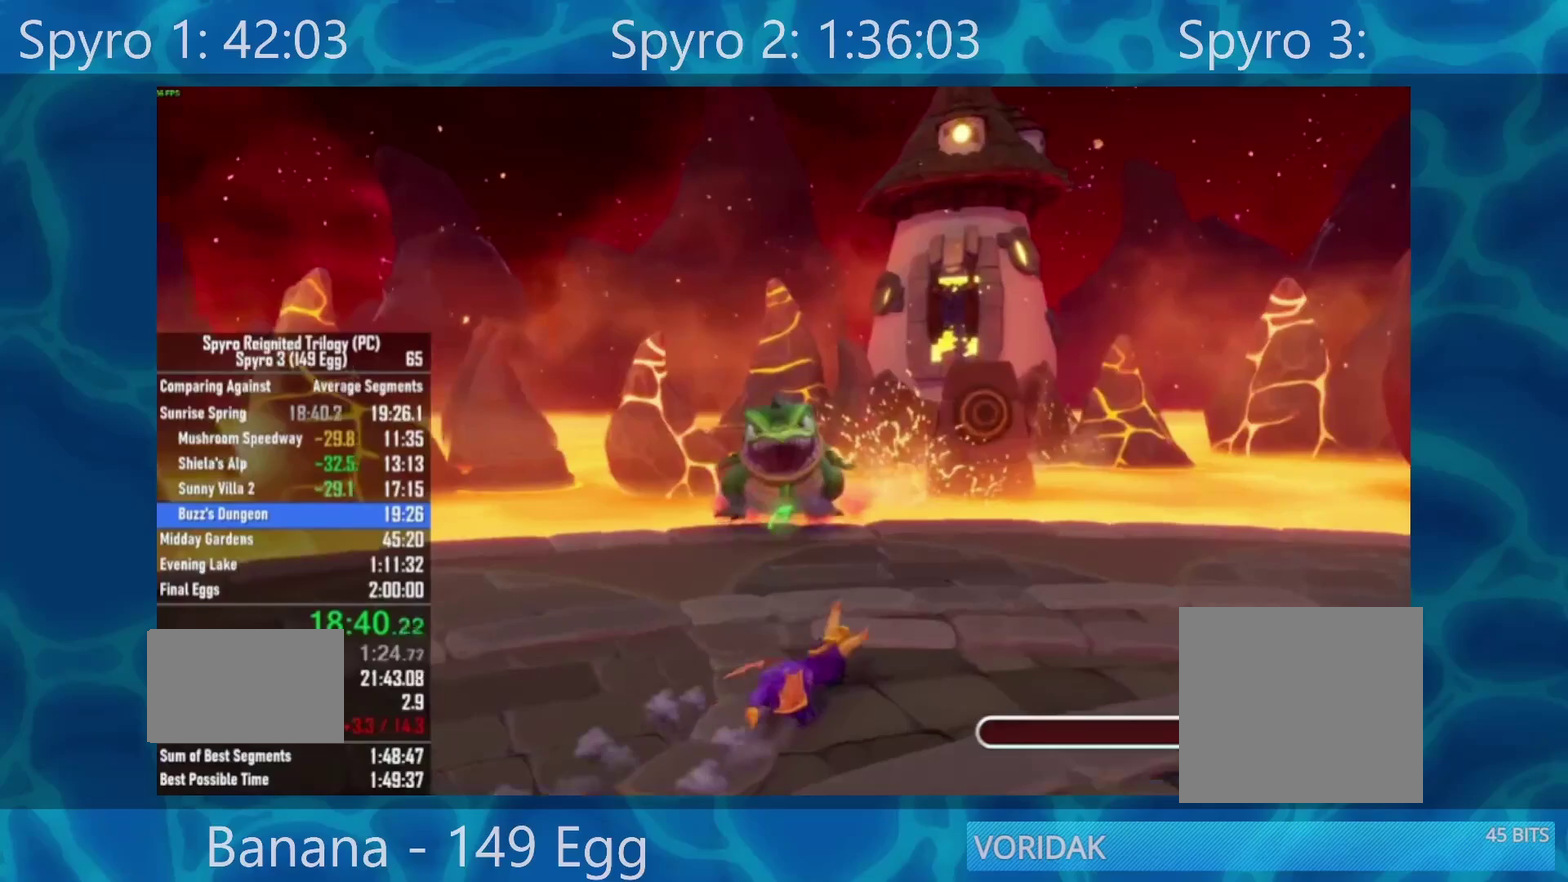
{"buttons": [], "left_stick": "center", "right_stick": "center"}
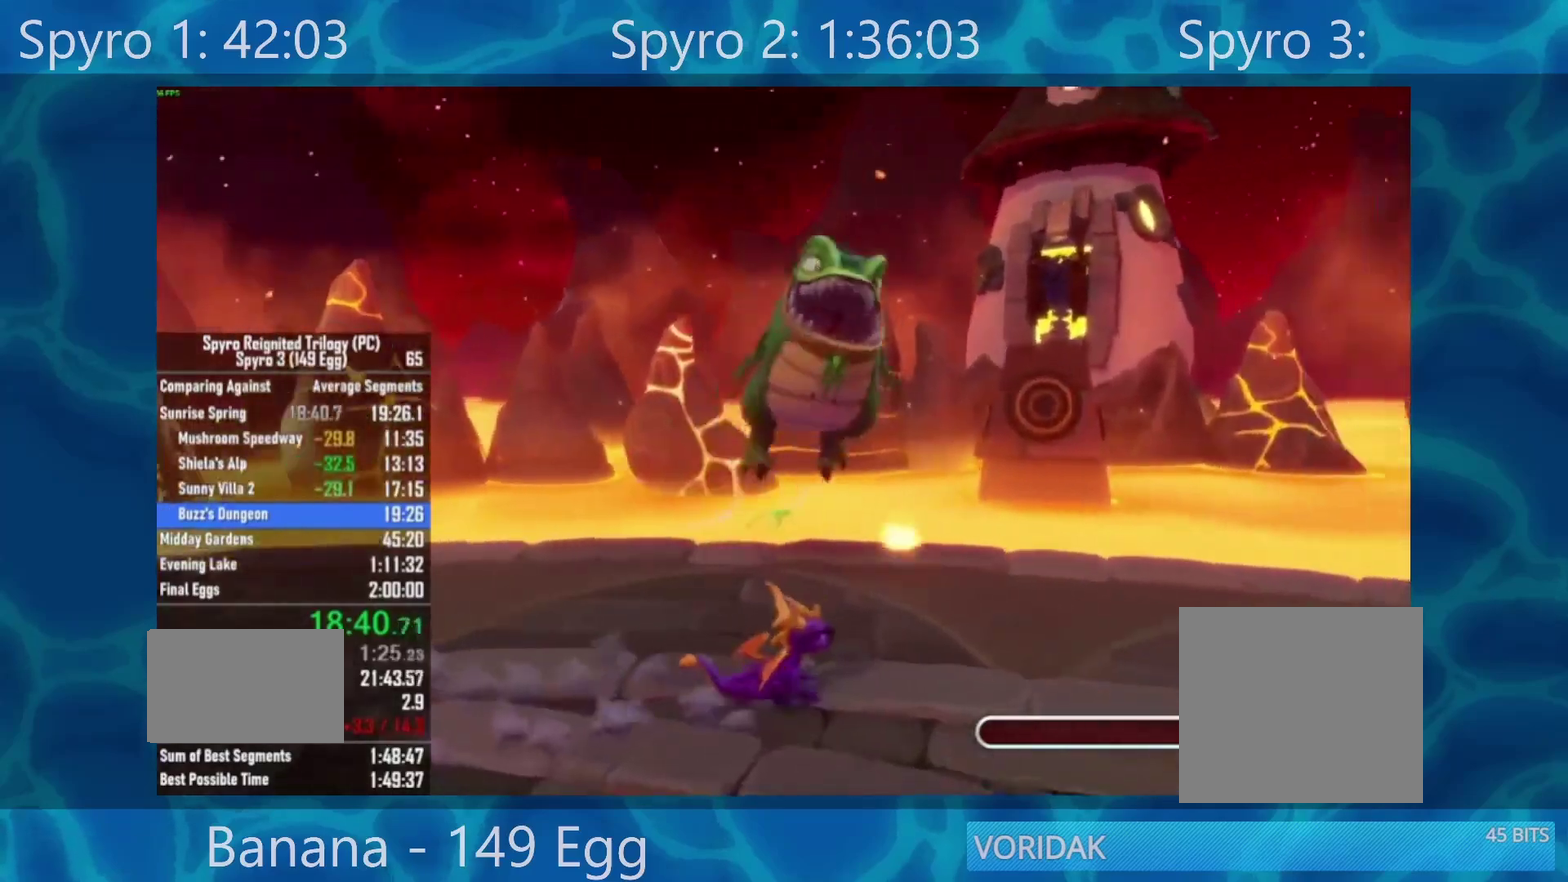
{"buttons": [], "left_stick": "center", "right_stick": "center", "events": [[167, "left_stick", "up"], [317, "left_stick", "center"]]}
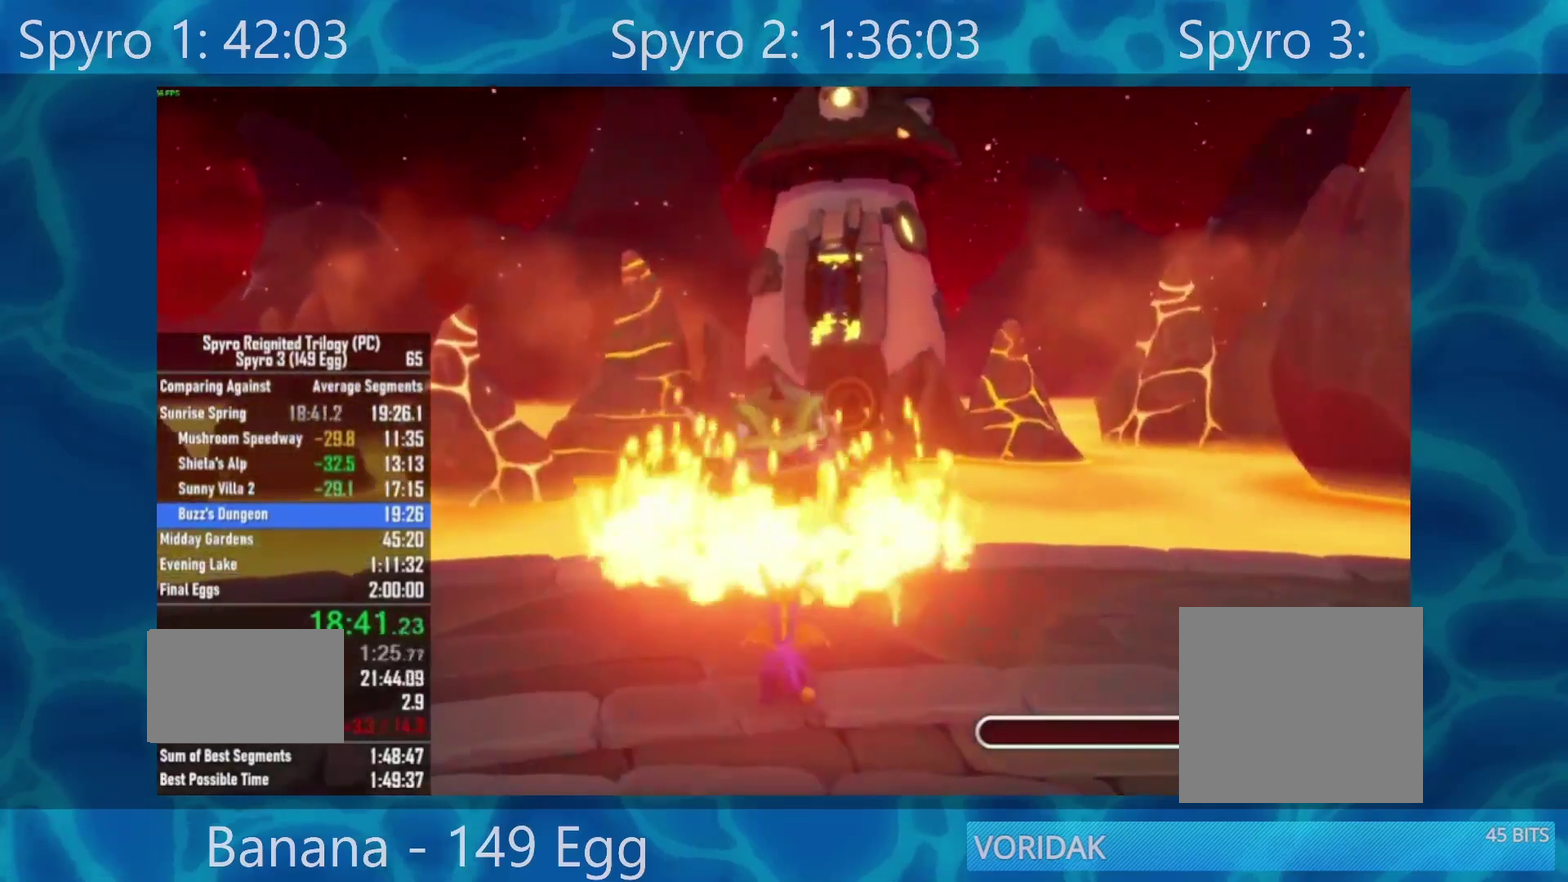
{"buttons": ["A", "X"], "left_stick": "up", "right_stick": "center", "events": [[317, "left_stick", "up"], [350, "A", "down"], [350, "X", "down"]]}
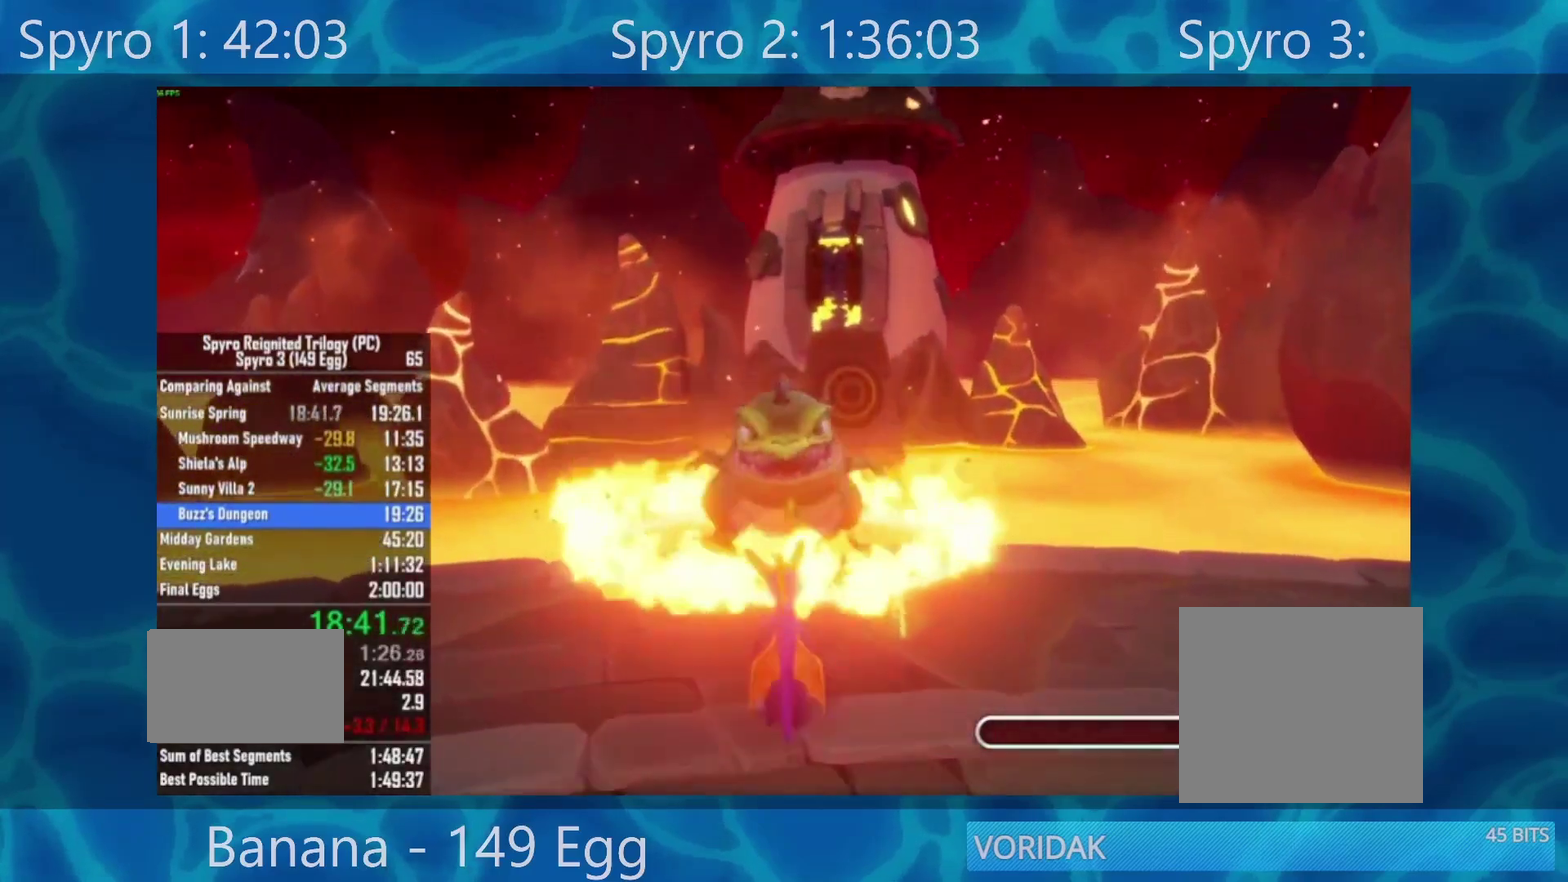
{"buttons": [], "left_stick": "center", "right_stick": "center", "events": [[450, "left_stick", "center"], [483, "A", "up"], [483, "X", "up"]]}
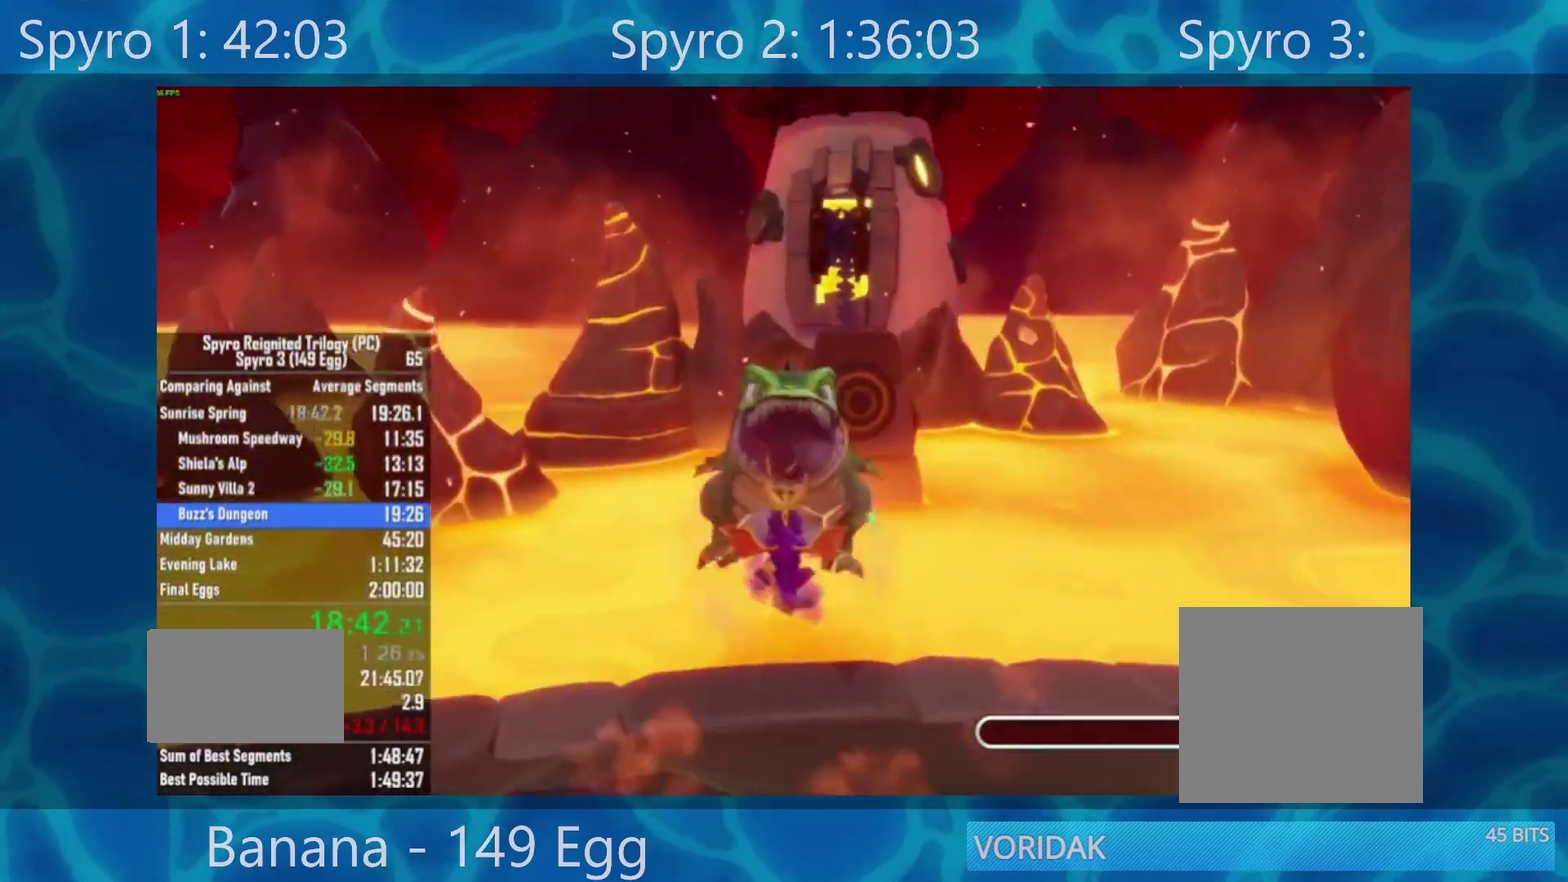
{"buttons": [], "left_stick": "down", "right_stick": "center", "events": [[50, "left_stick", "down"]]}
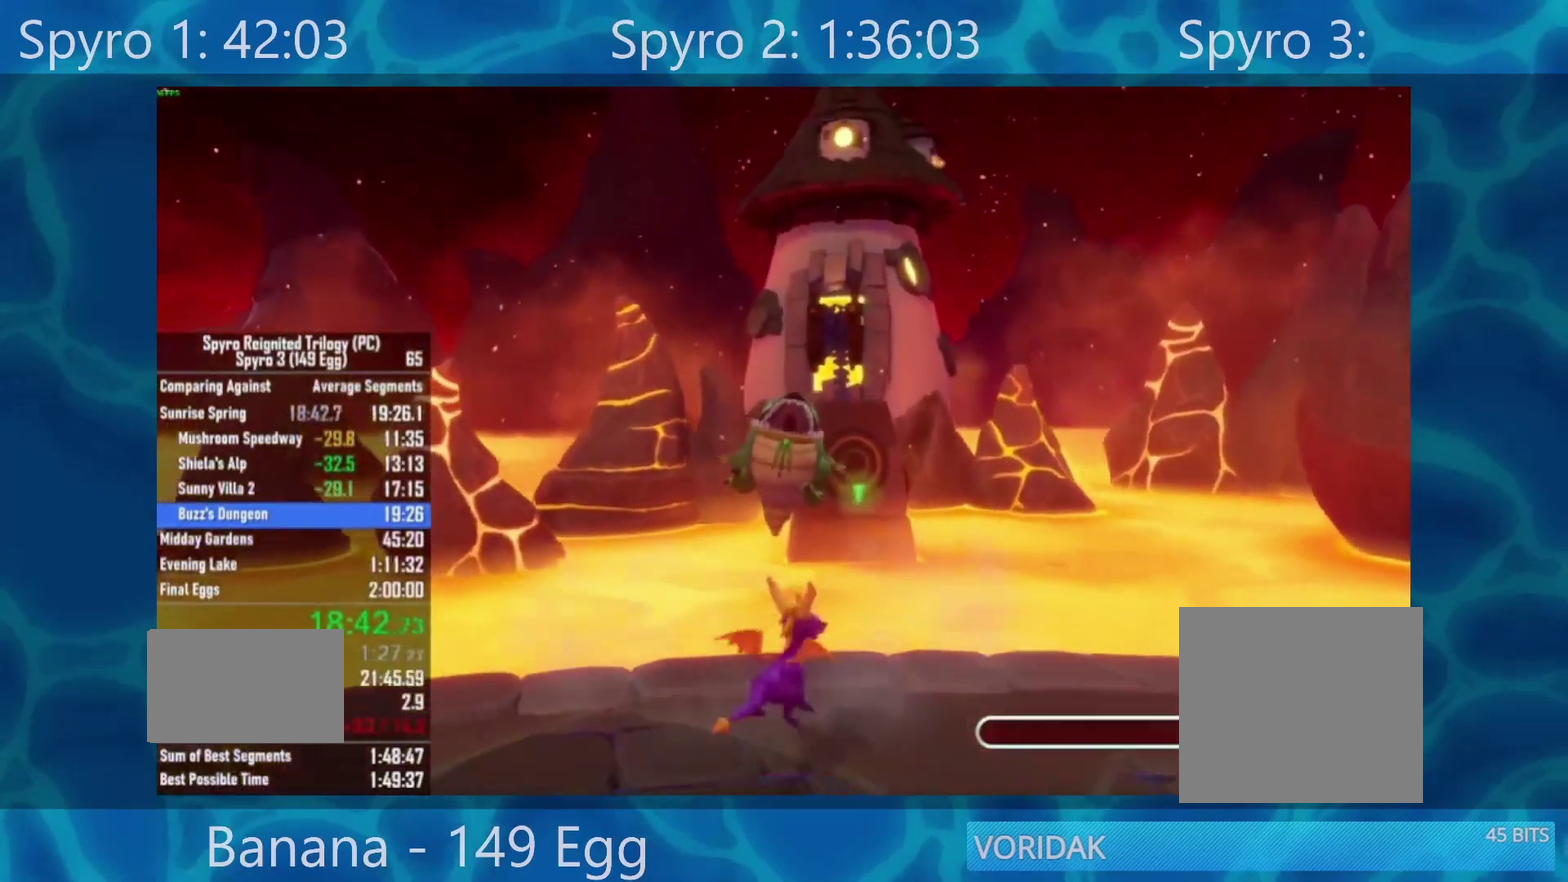
{"buttons": [], "left_stick": "center", "right_stick": "center", "events": [[83, "R2", "down"], [250, "R2", "up"], [283, "left_stick", "center"]]}
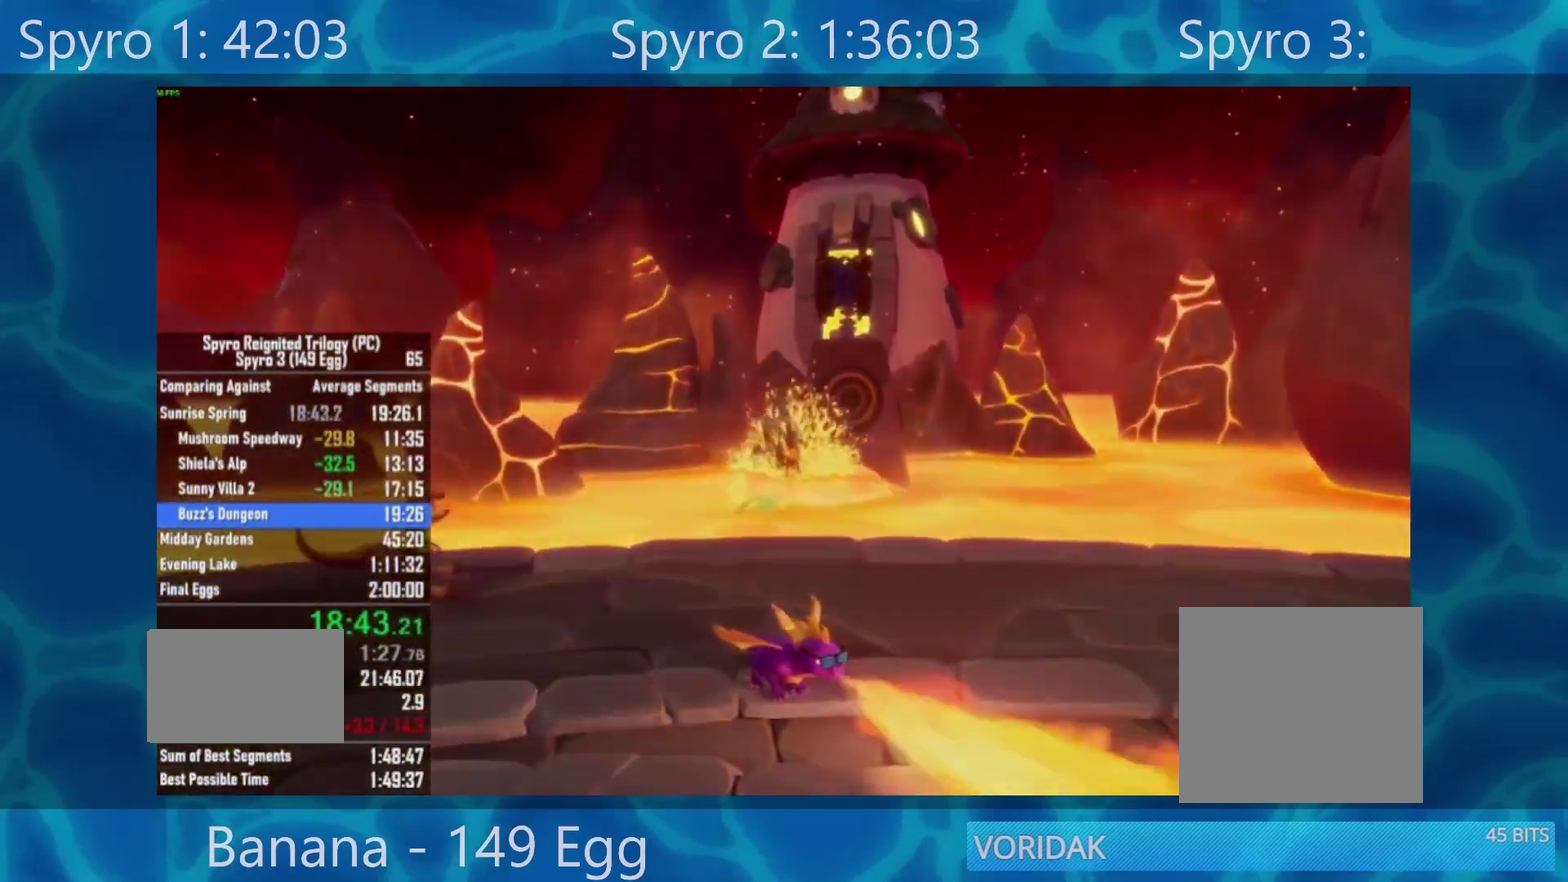
{"buttons": [], "left_stick": "center", "right_stick": "center", "events": [[383, "Y", "down"], [467, "Y", "up"]]}
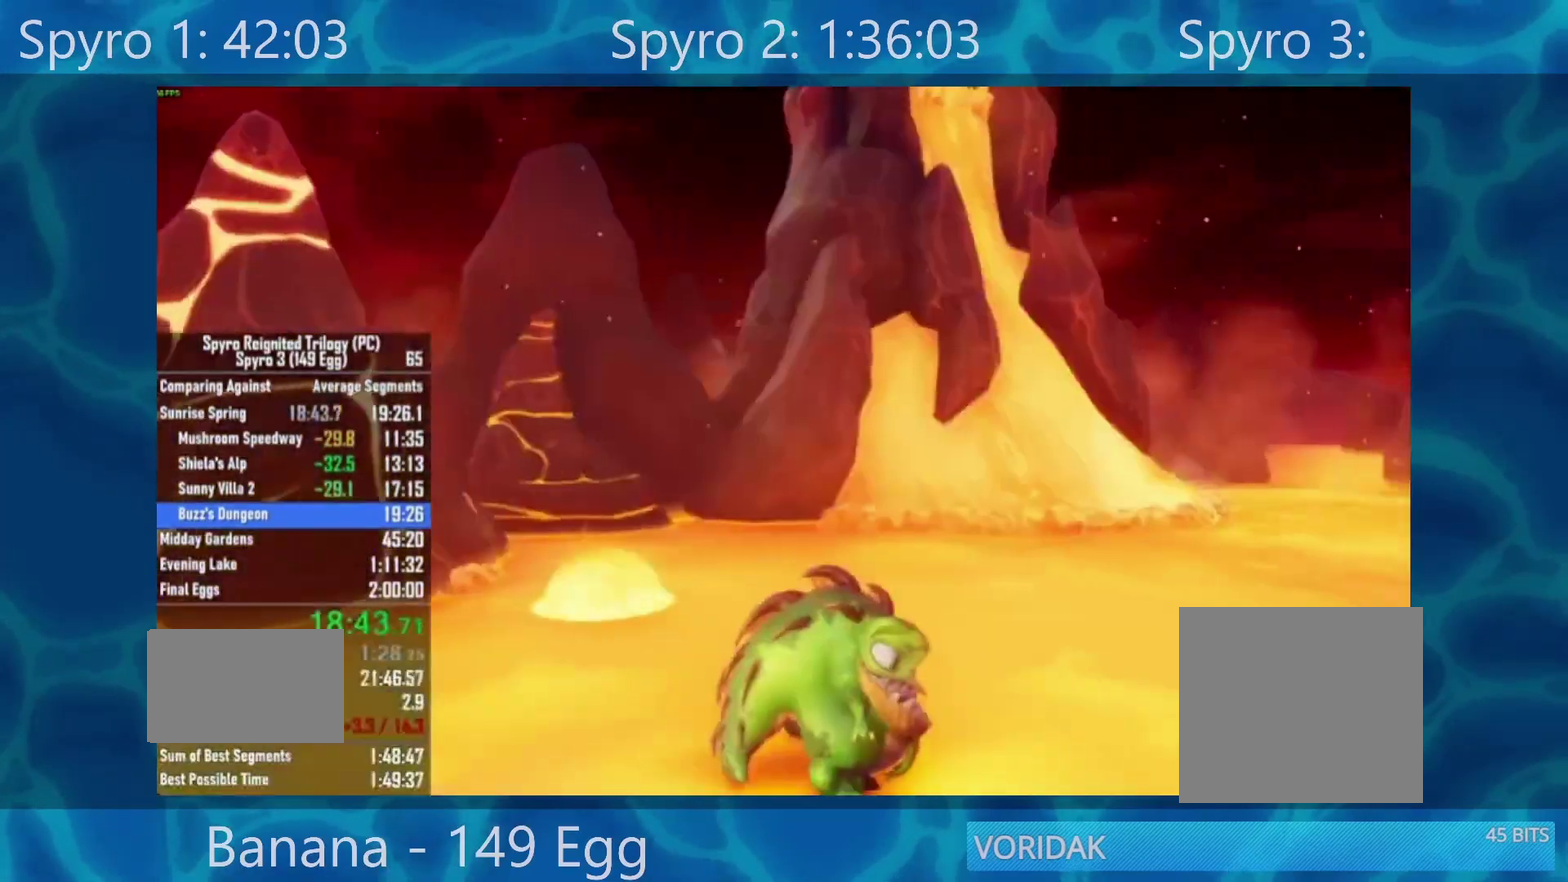
{"buttons": ["Y"], "left_stick": "center", "right_stick": "center", "events": [[17, "Y", "down"], [117, "Y", "up"], [200, "Y", "down"], [283, "Y", "up"], [350, "Y", "down"], [417, "Y", "up"], [483, "Y", "down"]]}
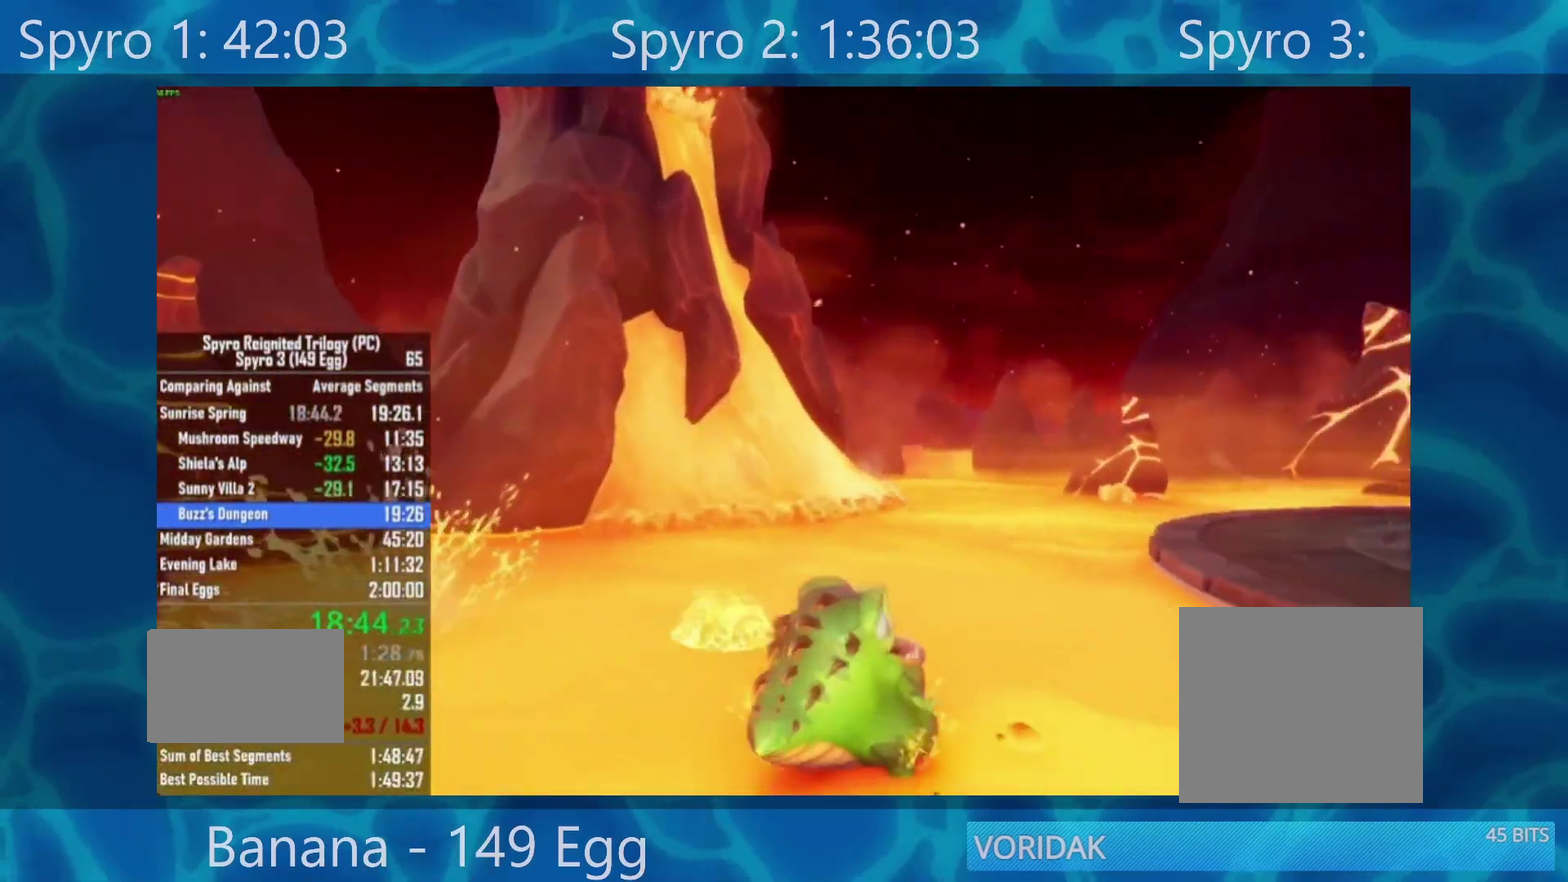
{"buttons": [], "left_stick": "center", "right_stick": "center", "events": [[50, "Y", "up"], [150, "Y", "down"], [217, "Y", "up"], [283, "Y", "down"], [350, "Y", "up"]]}
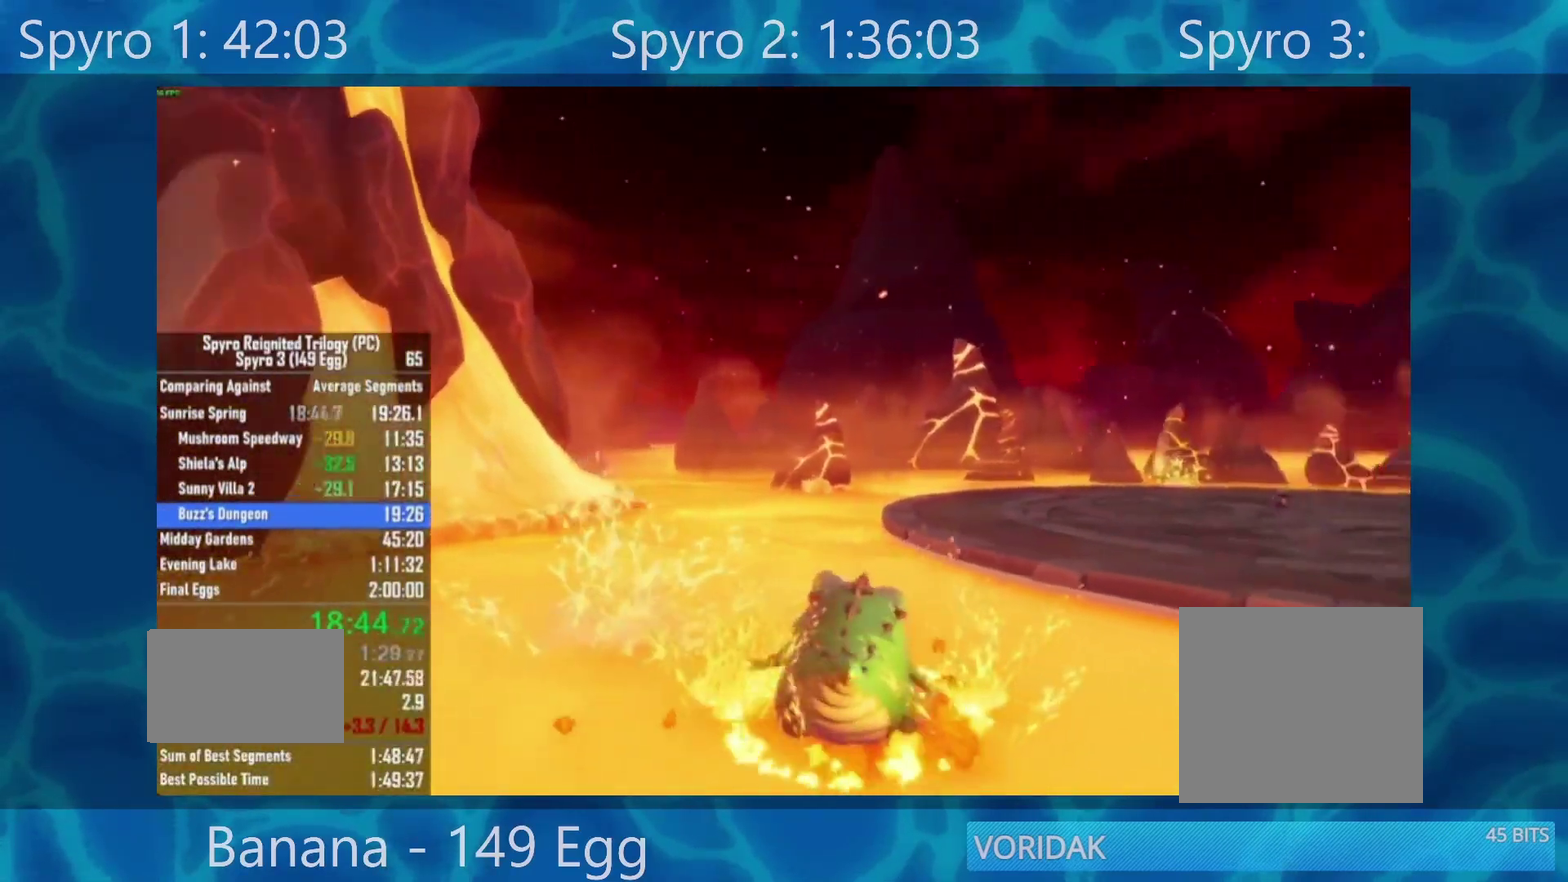
{"buttons": [], "left_stick": "center", "right_stick": "center", "events": [[83, "Y", "down"], [150, "Y", "up"], [250, "Y", "down"], [317, "Y", "up"], [383, "Y", "down"], [450, "Y", "up"]]}
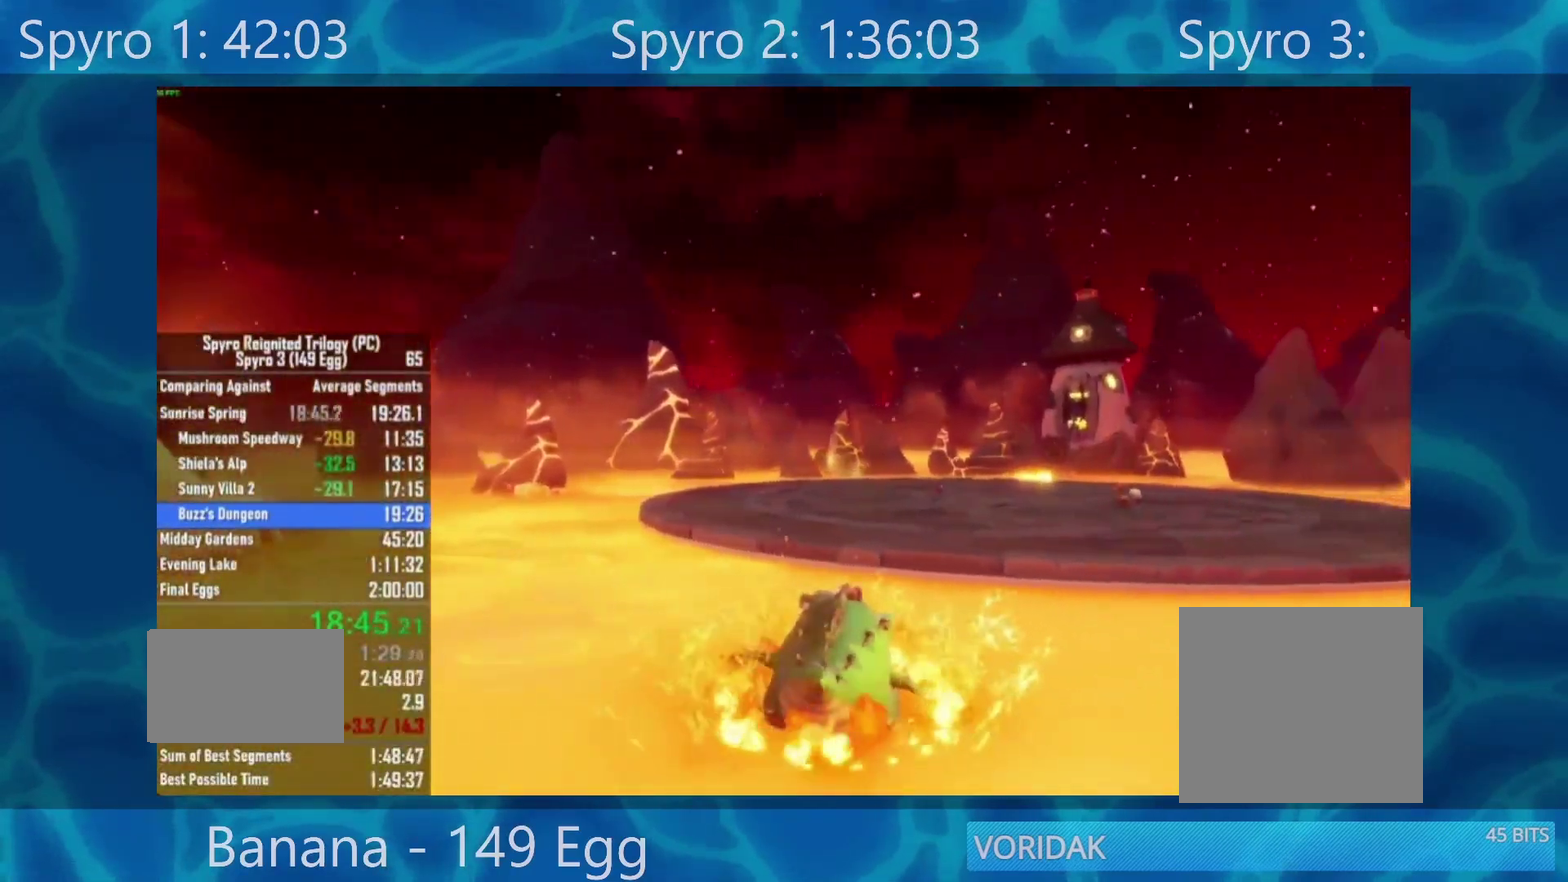
{"buttons": [], "left_stick": "center", "right_stick": "center", "events": [[50, "Y", "down"], [117, "Y", "up"], [350, "Y", "down"], [417, "Y", "up"]]}
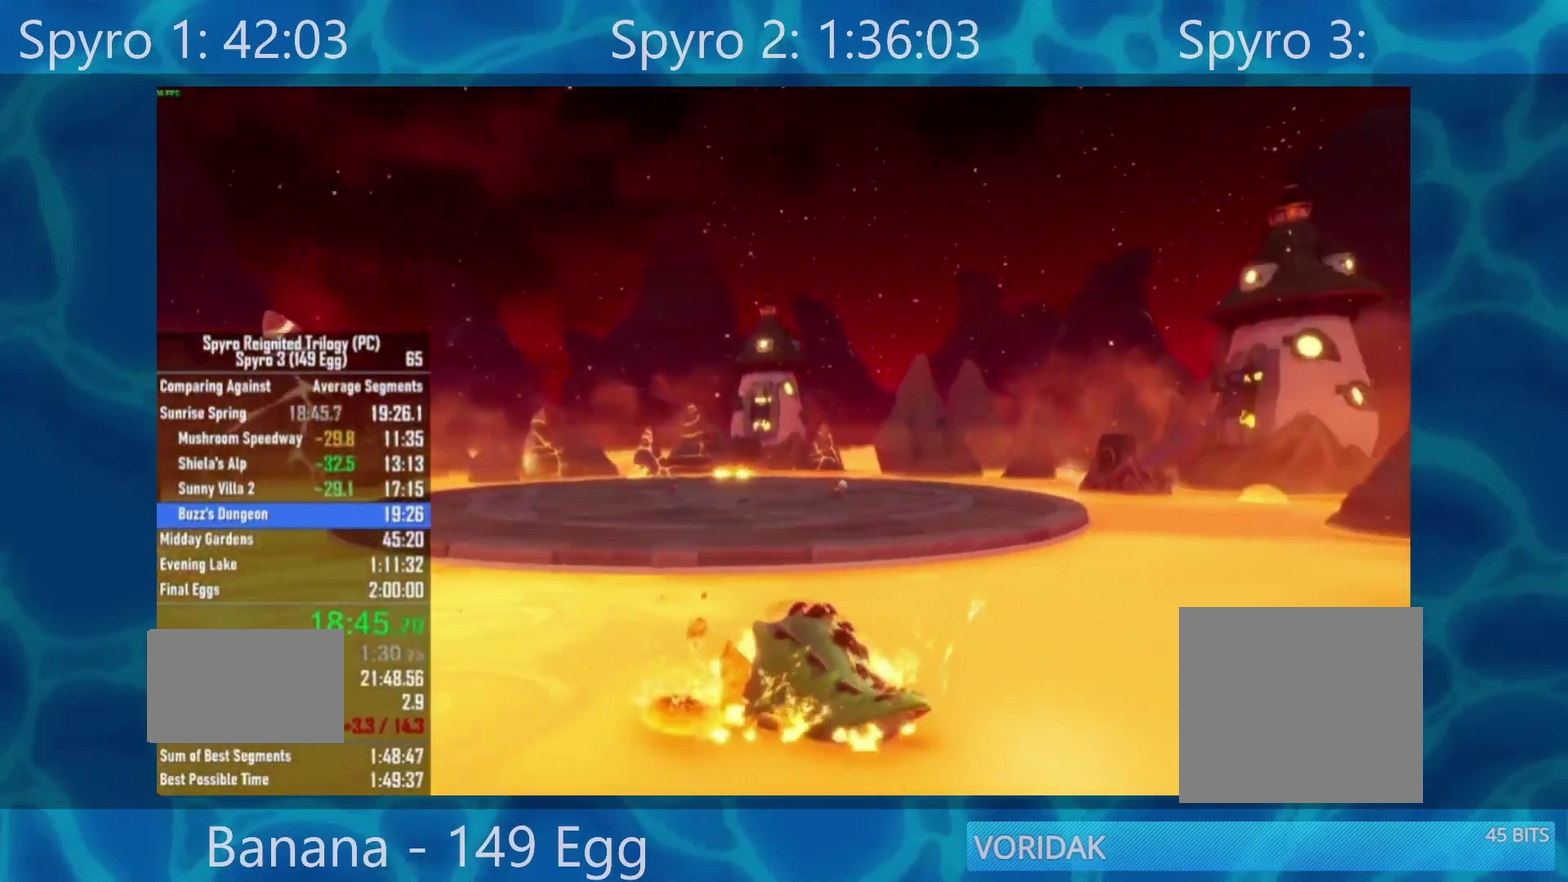
{"buttons": [], "left_stick": "center", "right_stick": "center", "events": [[150, "Y", "down"], [217, "Y", "up"], [283, "Y", "down"], [350, "Y", "up"]]}
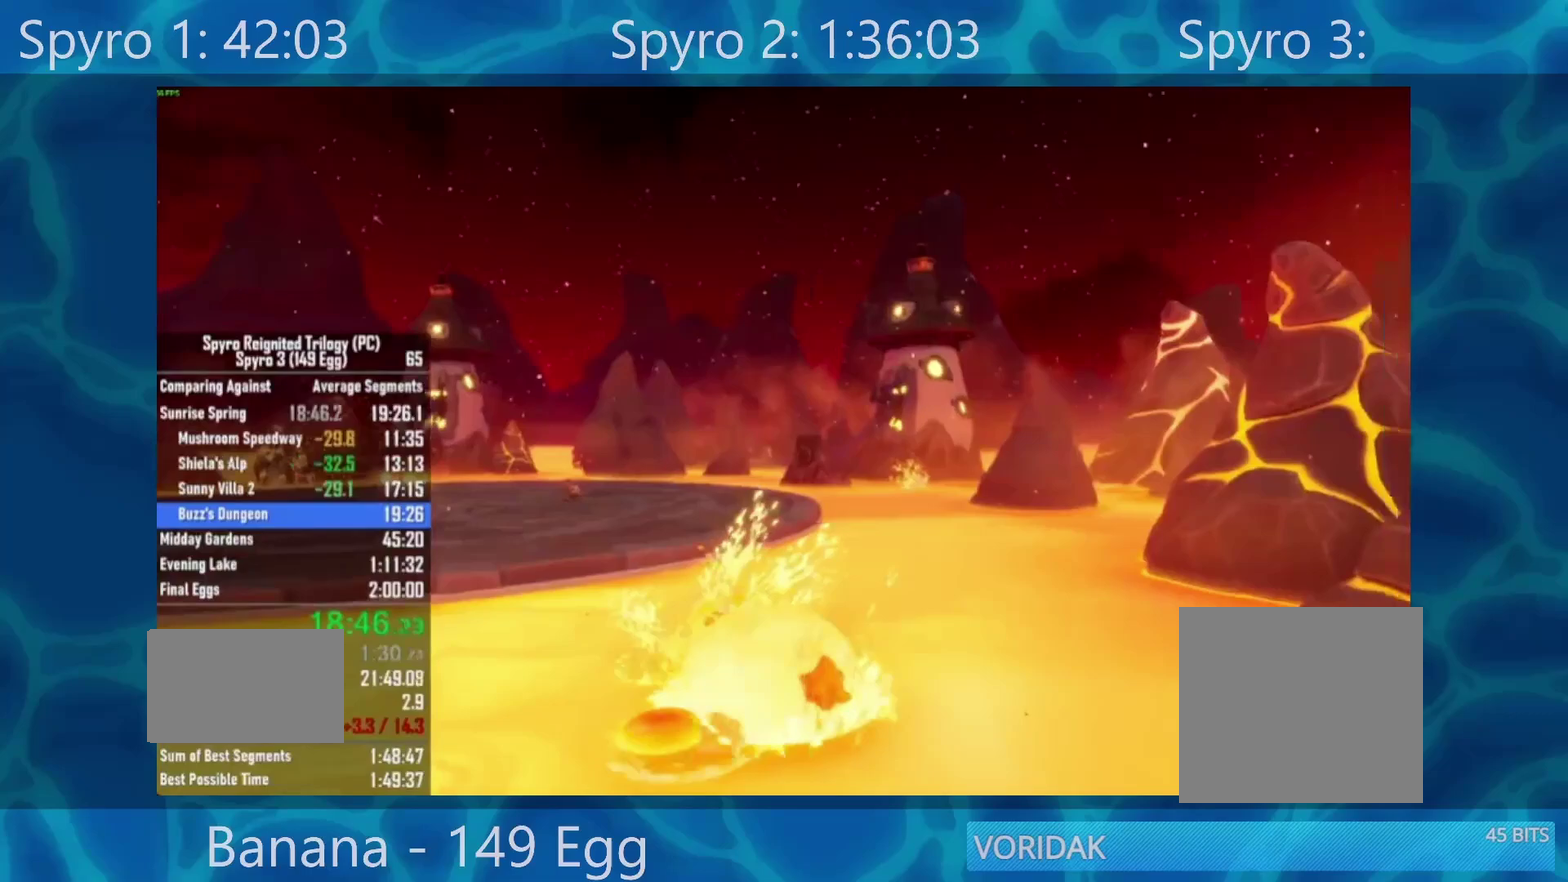
{"buttons": [], "left_stick": "center", "right_stick": "center", "events": [[250, "Y", "down"], [317, "Y", "up"]]}
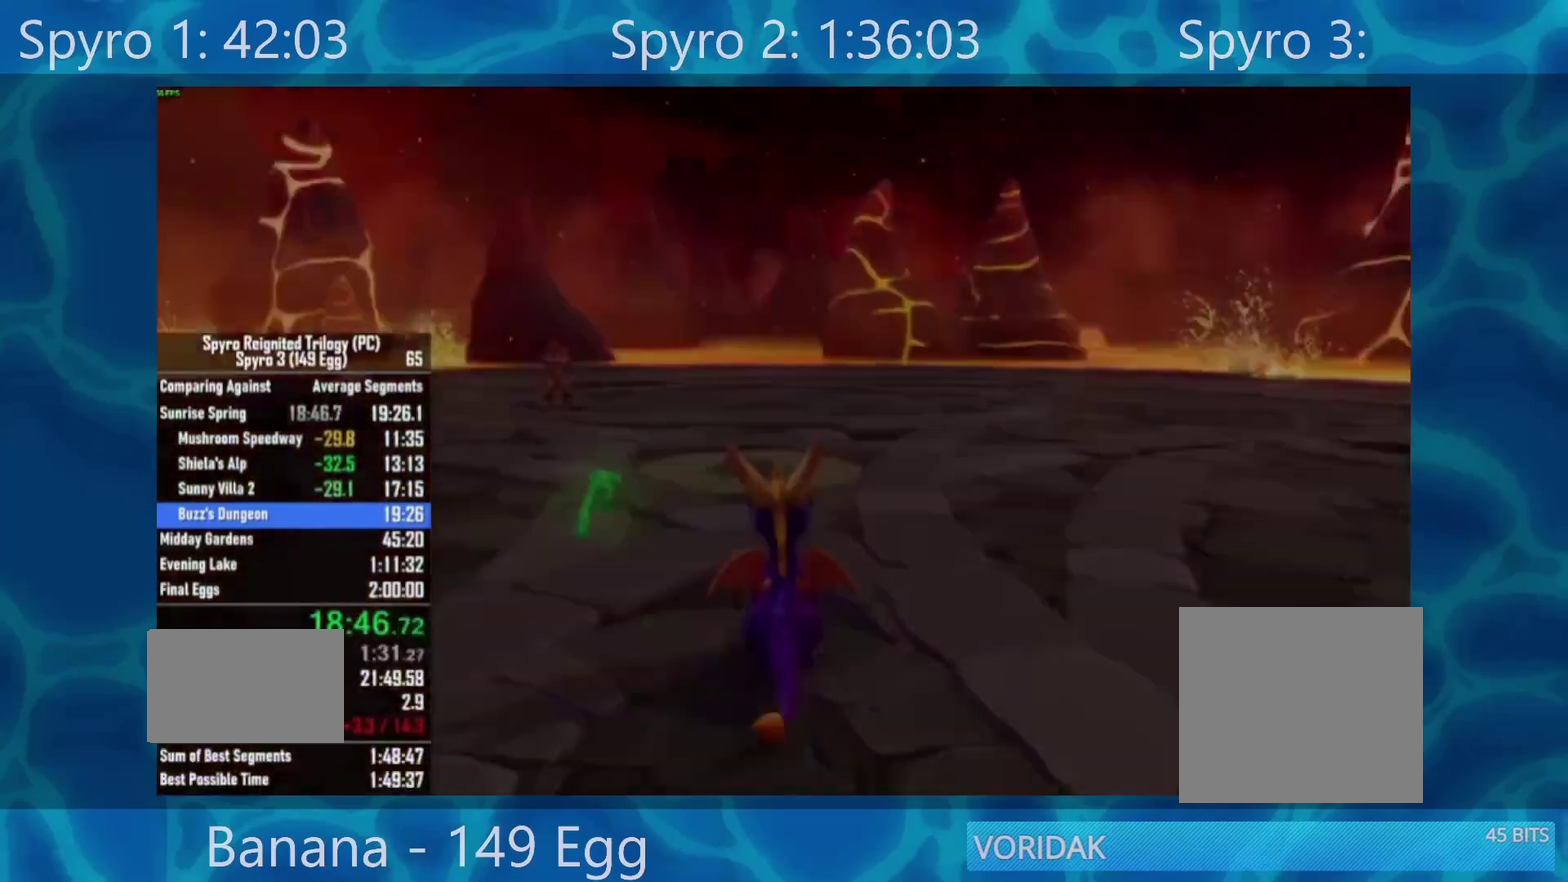
{"buttons": [], "left_stick": "center", "right_stick": "center", "events": [[50, "Y", "down"], [117, "Y", "up"], [417, "A", "down"], [483, "A", "up"]]}
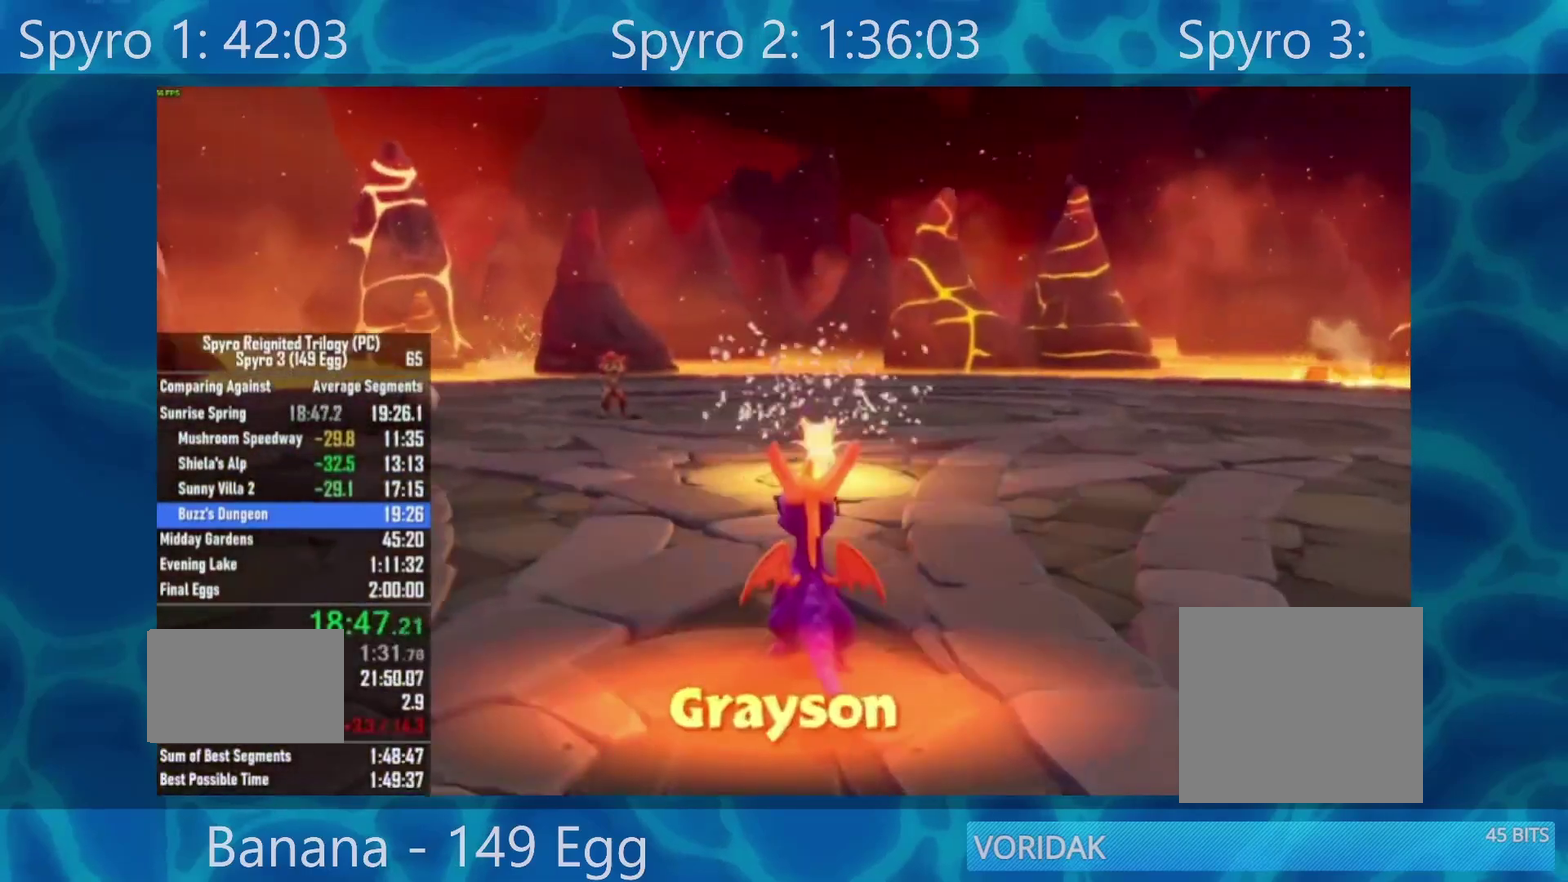
{"buttons": [], "left_stick": "center", "right_stick": "center", "events": [[83, "A", "down"], [150, "A", "up"], [217, "A", "down"], [283, "A", "up"], [383, "A", "down"], [450, "A", "up"]]}
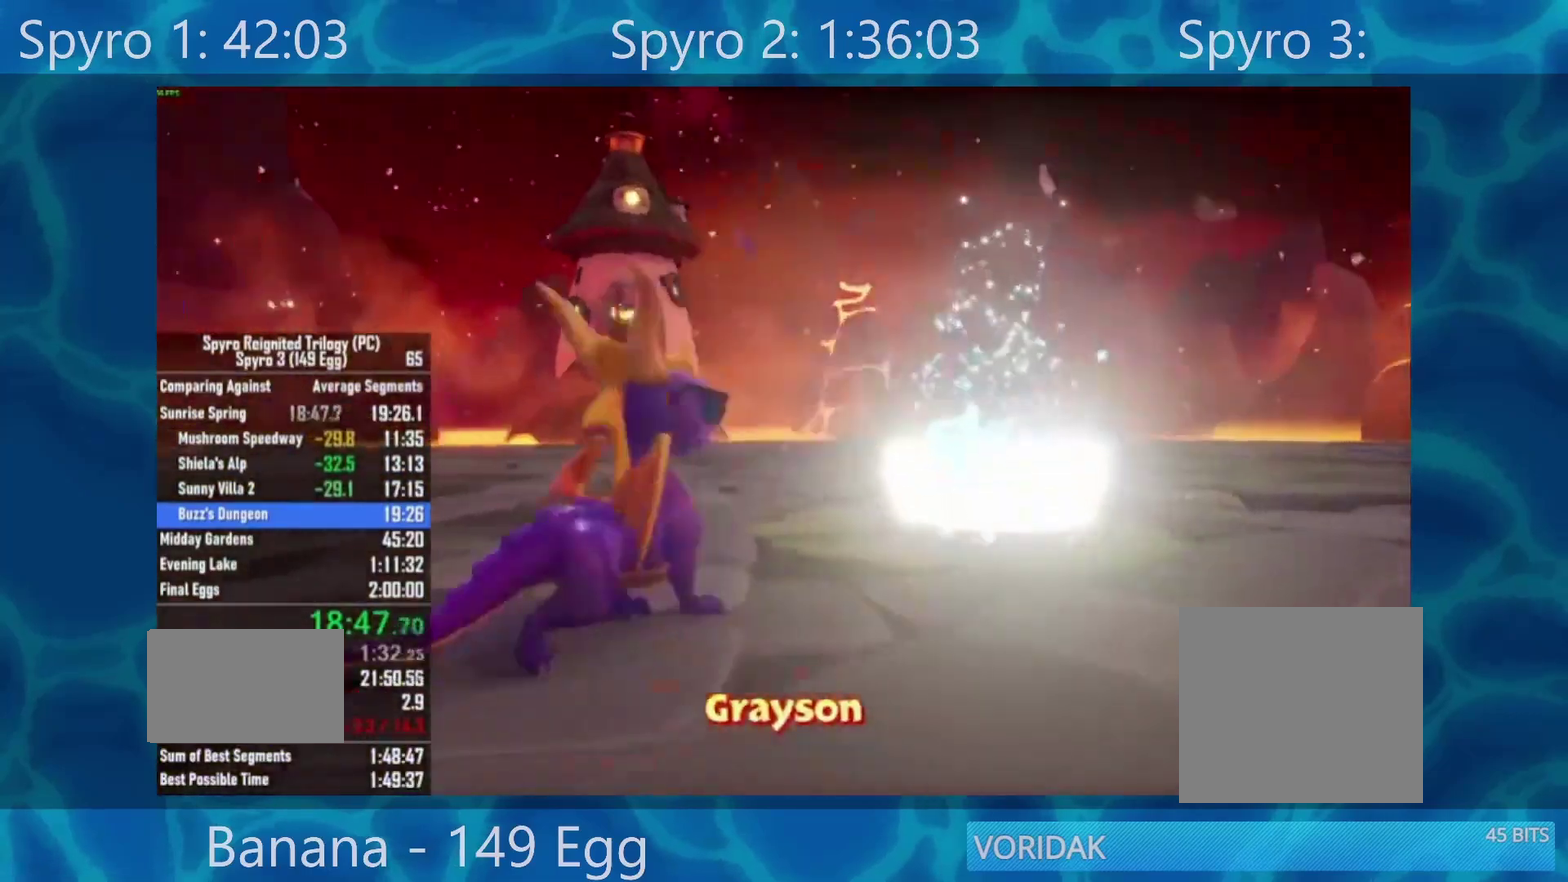
{"buttons": [], "left_stick": "center", "right_stick": "center", "events": [[50, "A", "down"], [117, "A", "up"], [217, "A", "down"], [283, "A", "up"], [383, "A", "down"], [450, "A", "up"]]}
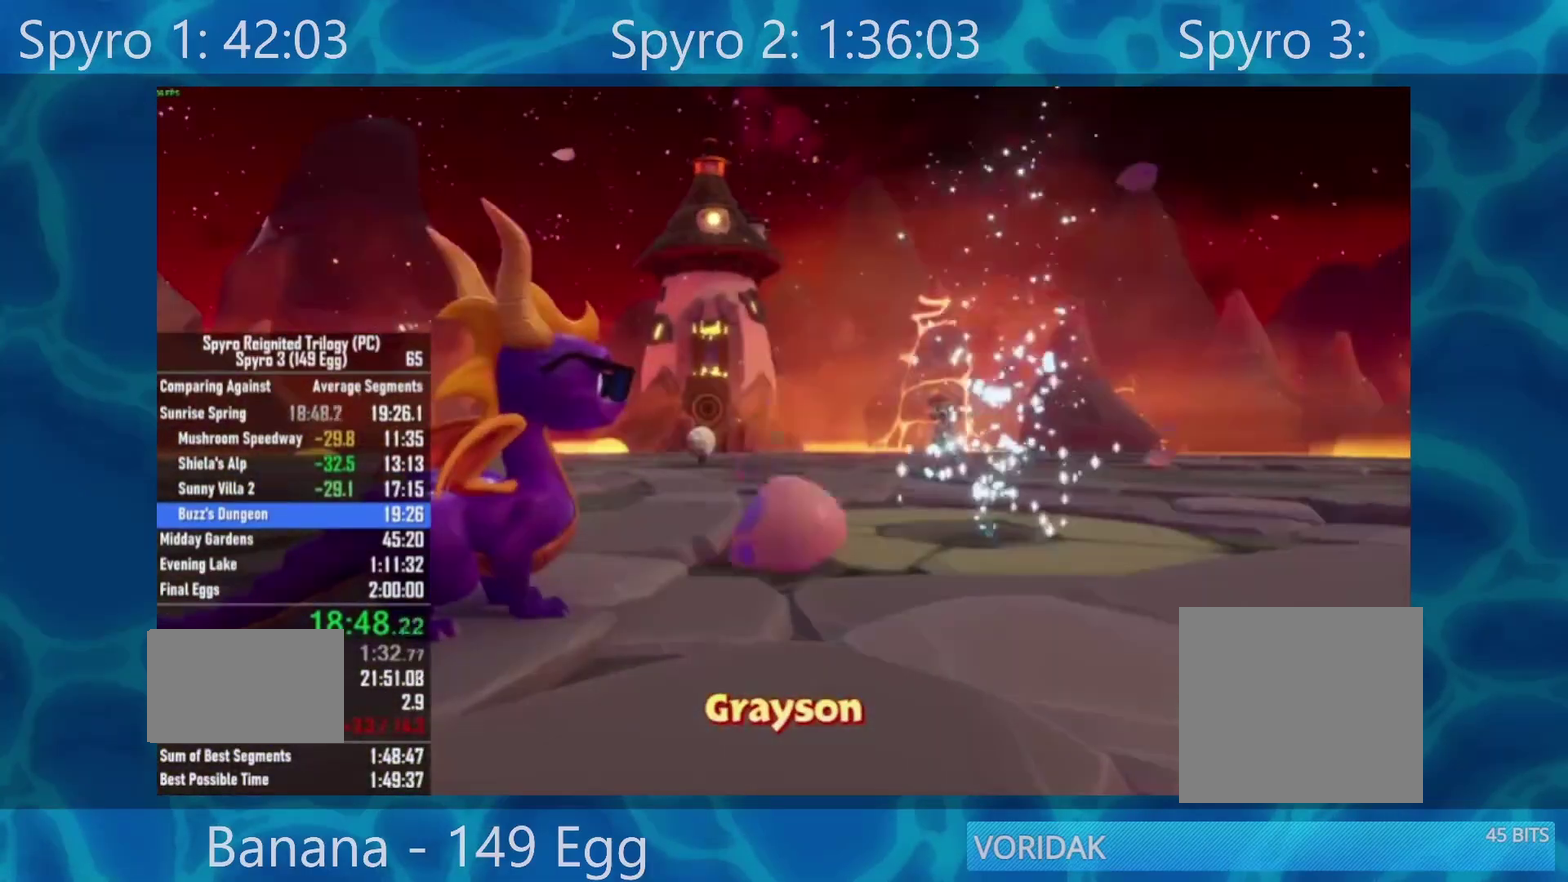
{"buttons": ["A"], "left_stick": "center", "right_stick": "center", "events": [[50, "A", "down"], [150, "A", "up"], [217, "A", "down"], [317, "A", "up"], [417, "A", "down"]]}
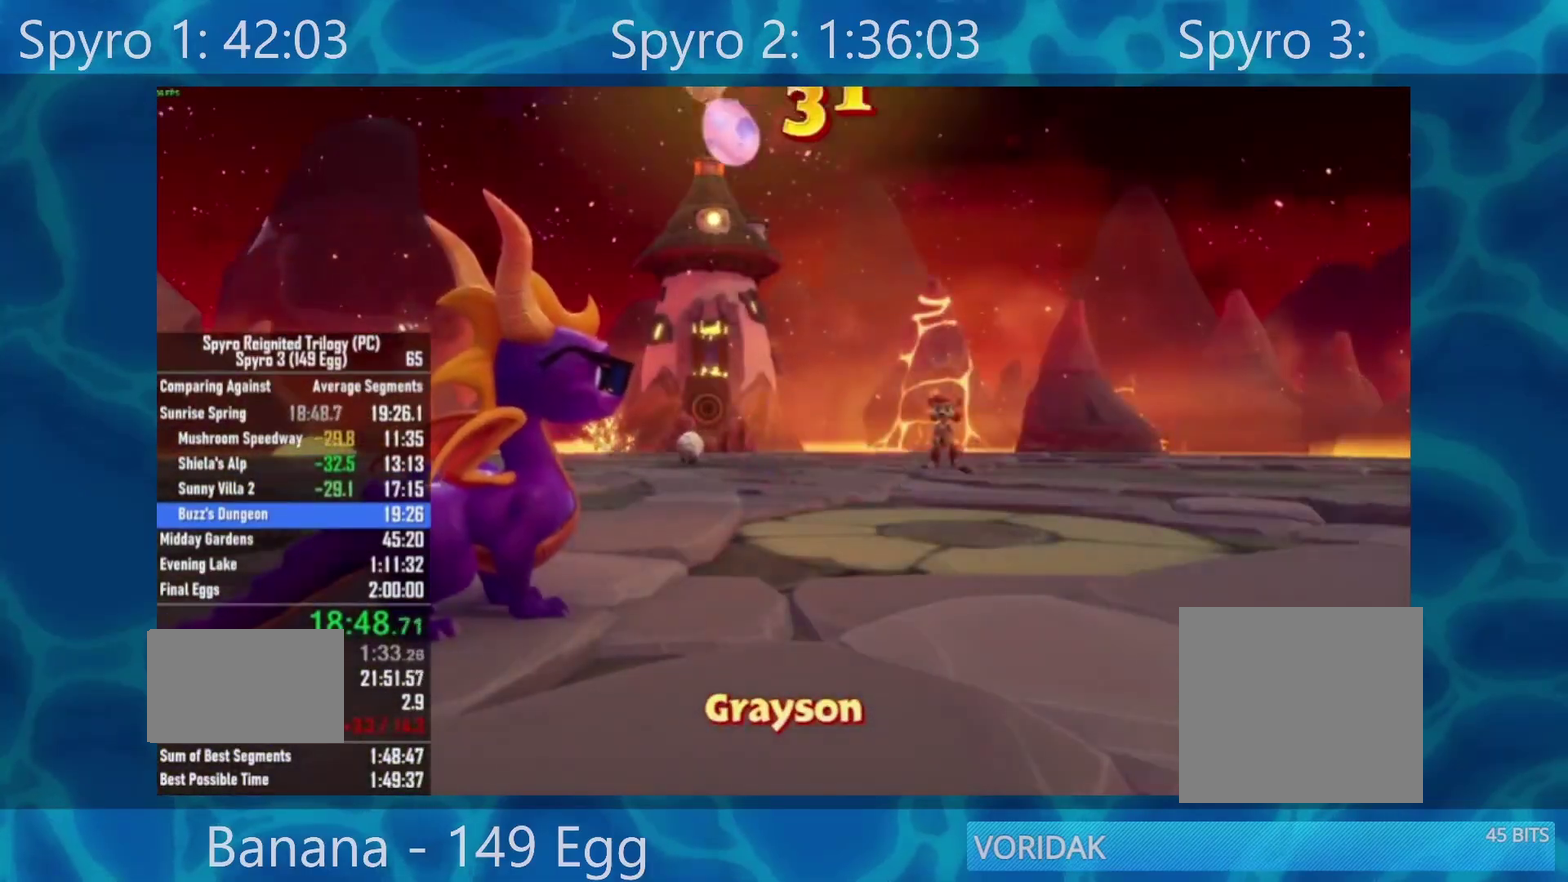
{"buttons": [], "left_stick": "center", "right_stick": "center", "events": [[17, "A", "up"]]}